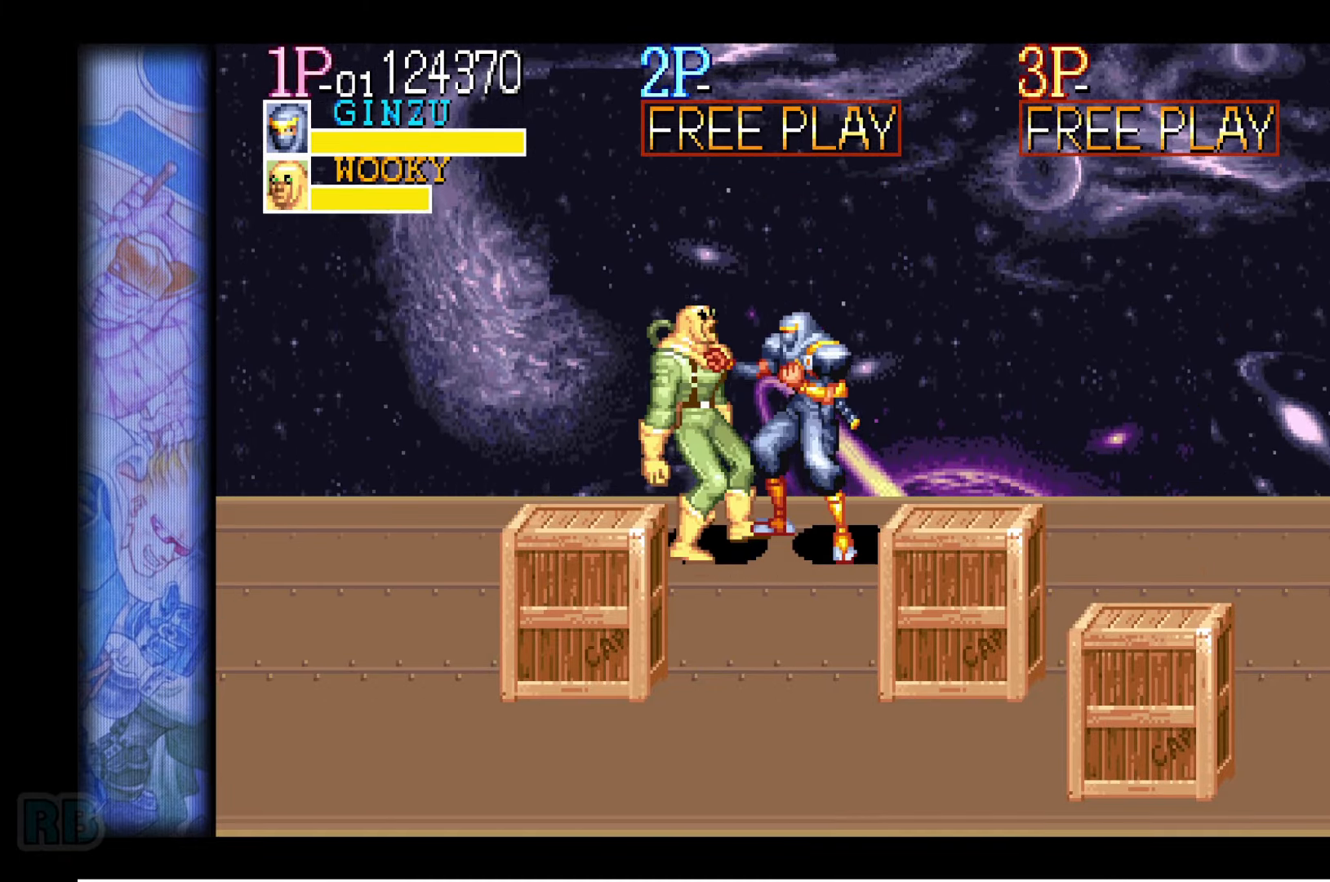
Gameplay with keyboard; each line is a JSON object with the keys held at the frame after it. "events" lists presses ("down") and releases ("up") of "1", "5", "b", "c", "down", "escape", "f1", "insert", "left", "n", "return", "right", "up", "v", "x" and "z" between this image and that frame as [ms after this image, input, new state], when the widget could be followed in between. No other keys are recorded. Mouse input is not recorded.
{"keys": ["down", "right"], "events": [[17, "down", "down"], [17, "right", "down"], [67, "left", "up"], [83, "z", "down"], [150, "z", "up"], [233, "z", "down"], [300, "z", "up"], [417, "z", "down"], [450, "z", "up"]]}
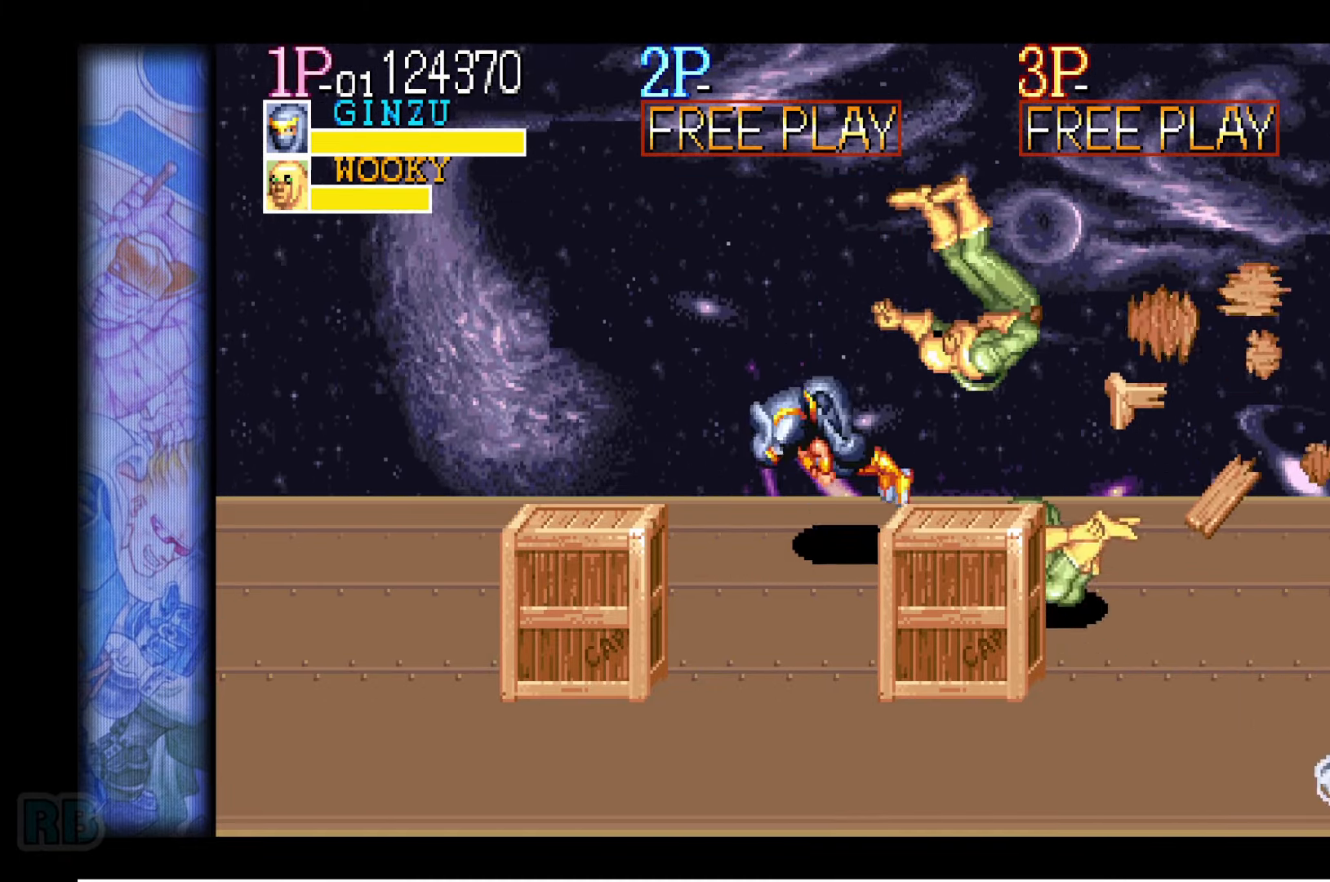
{"keys": ["z"], "events": [[33, "z", "down"], [83, "down", "up"], [83, "right", "up"], [100, "z", "up"], [300, "left", "down"], [383, "left", "up"], [383, "right", "down"], [467, "z", "down"], [484, "right", "up"]]}
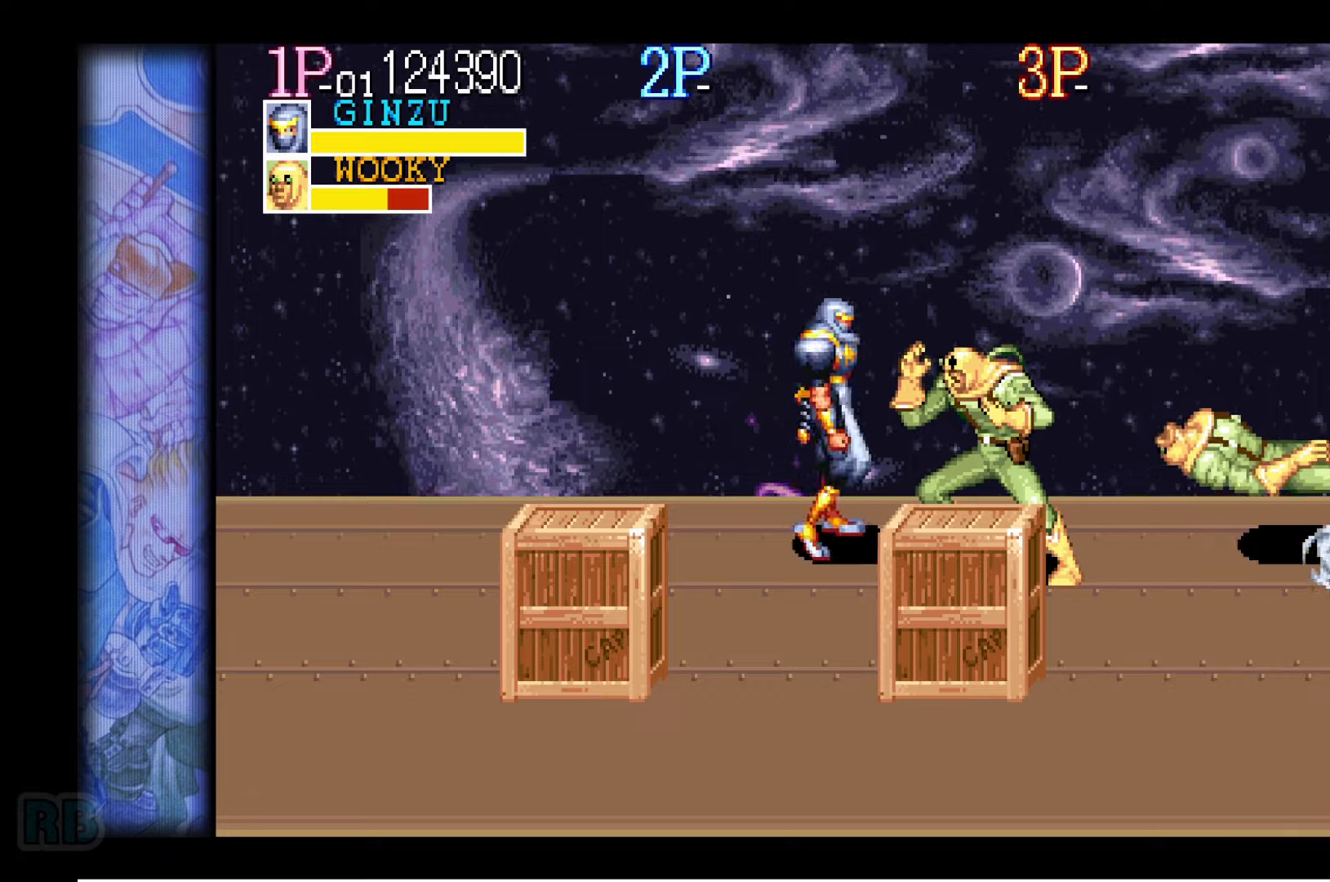
{"keys": [], "events": [[17, "z", "up"], [100, "z", "down"], [184, "z", "up"], [267, "z", "down"], [334, "z", "up"], [450, "z", "down"], [500, "z", "up"]]}
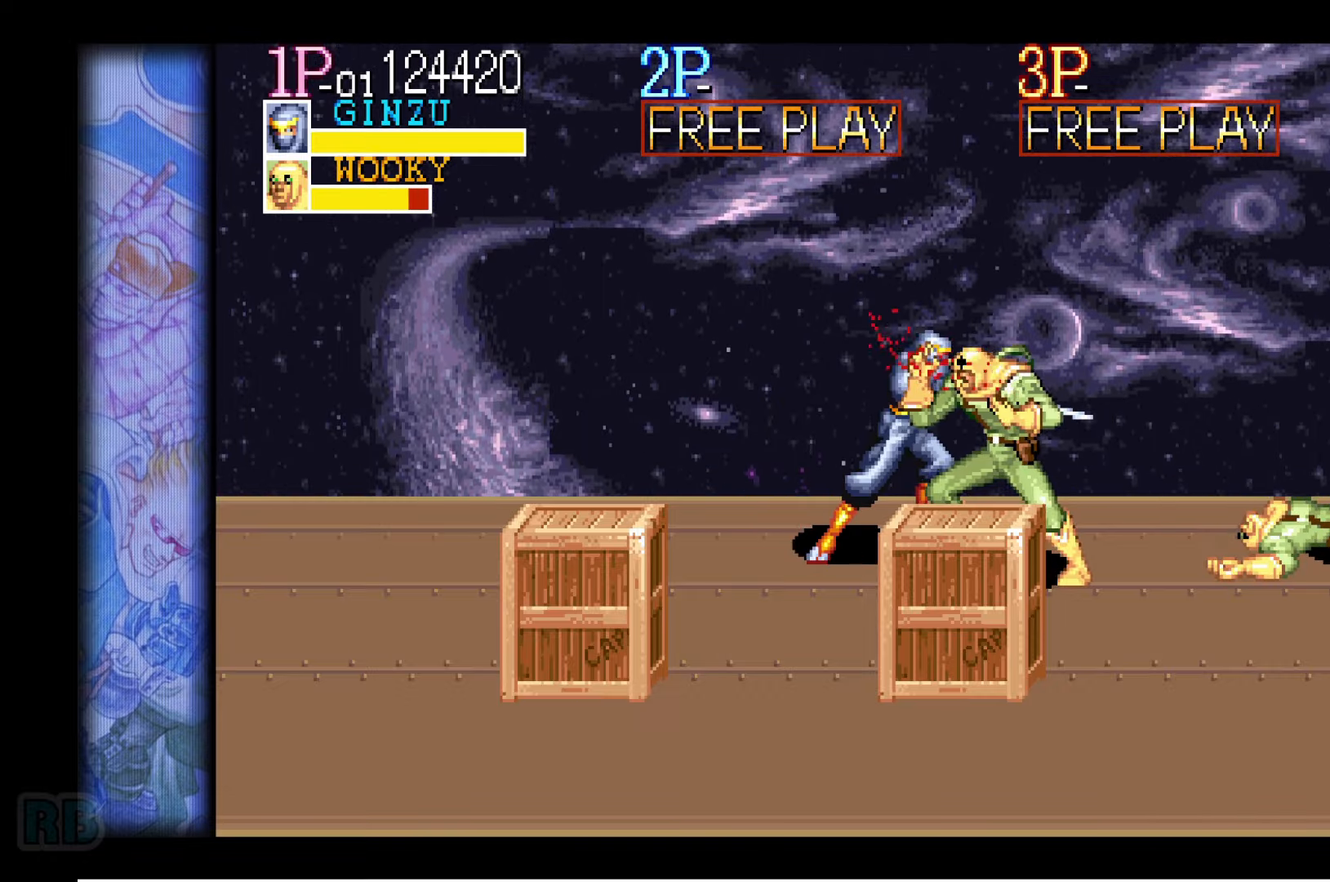
{"keys": ["z"], "events": [[117, "z", "down"], [184, "z", "up"], [300, "z", "down"], [350, "z", "up"], [450, "z", "down"]]}
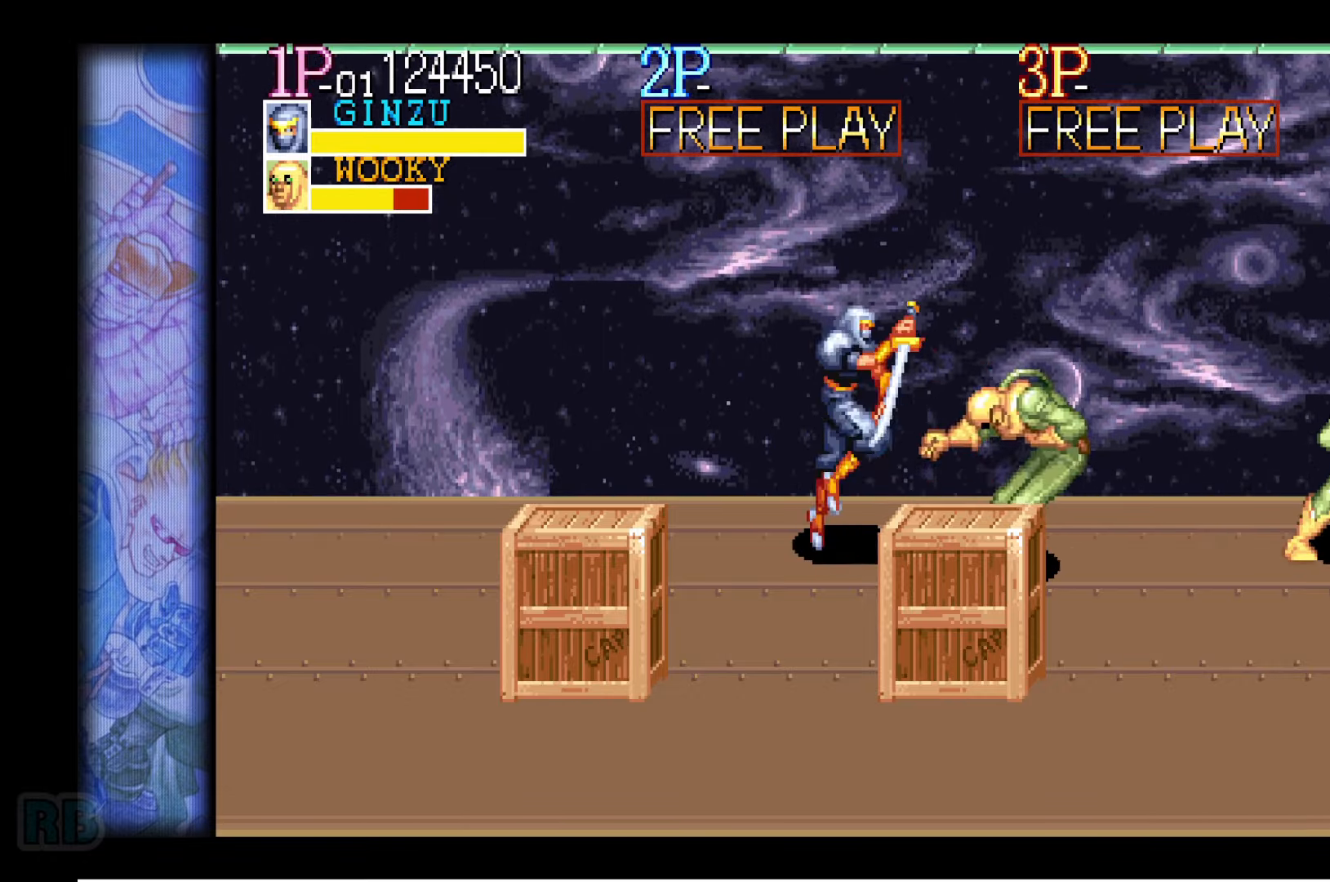
{"keys": ["right"], "events": [[17, "z", "up"], [117, "z", "down"], [150, "z", "up"], [267, "right", "down"], [334, "x", "down"], [400, "x", "up"]]}
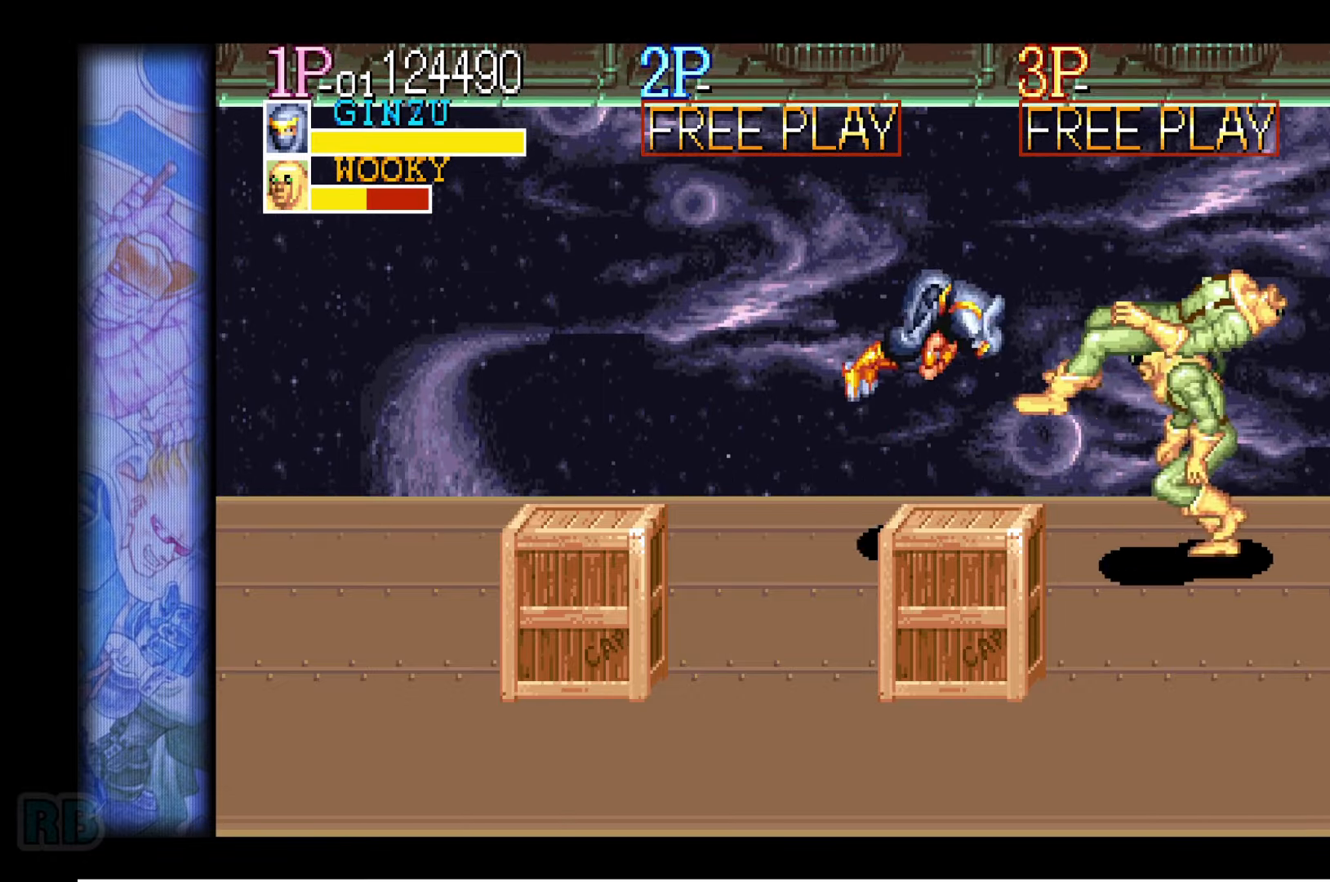
{"keys": ["right"], "events": [[34, "z", "down"], [67, "z", "up"]]}
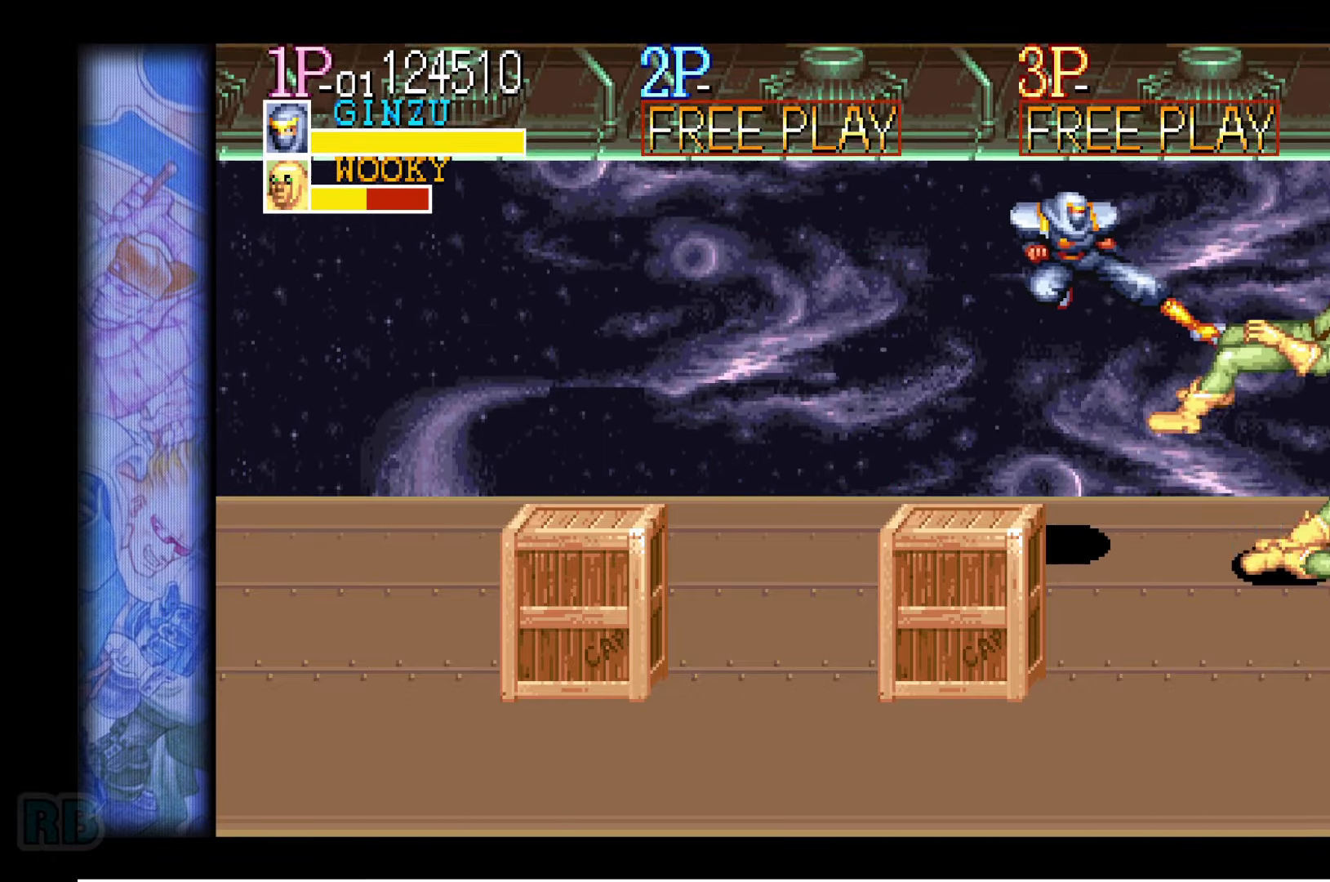
{"keys": ["right"], "events": [[150, "right", "up"], [334, "right", "down"], [367, "x", "down"], [434, "x", "up"]]}
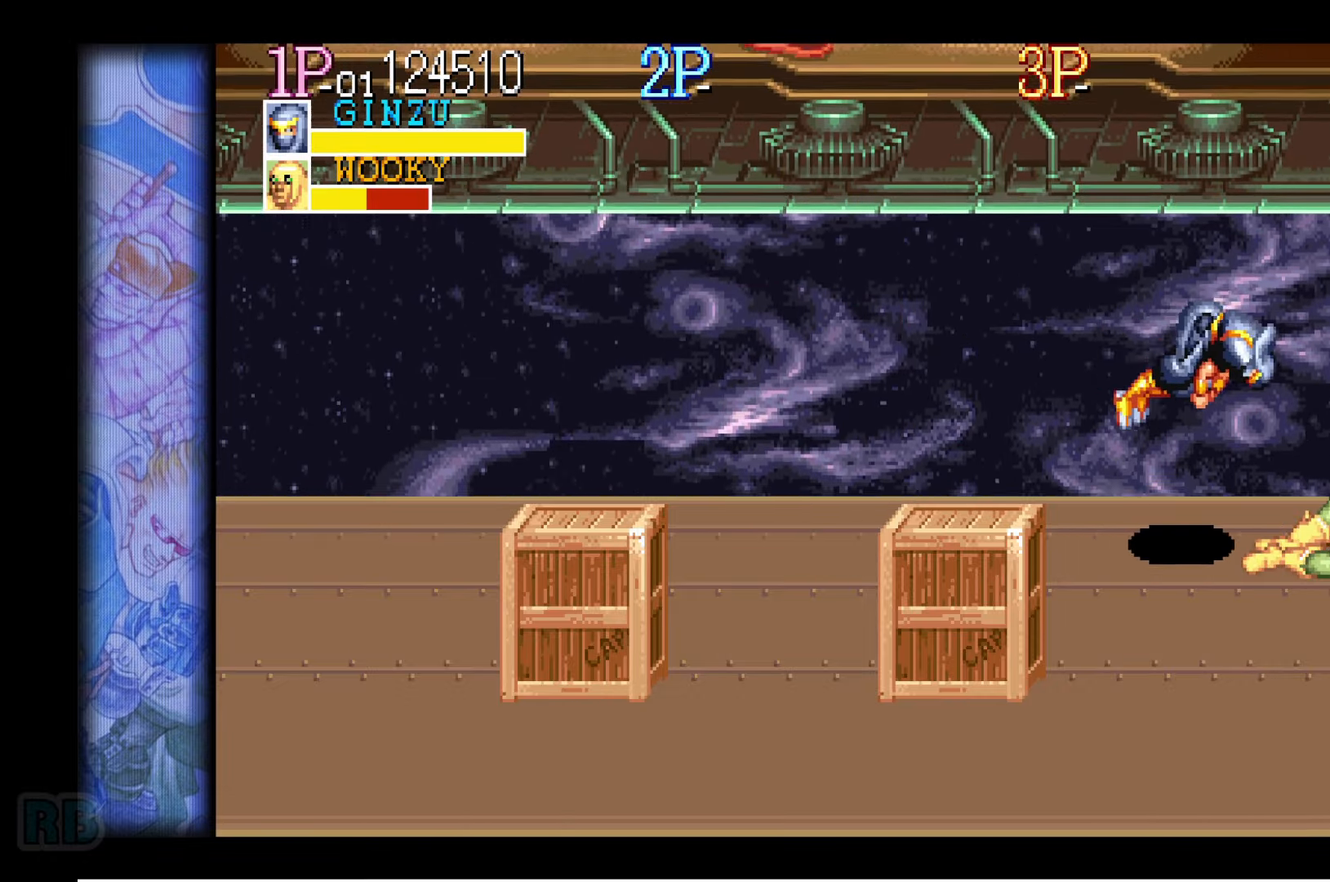
{"keys": ["right"], "events": [[200, "z", "down"], [267, "z", "up"], [350, "z", "down"], [417, "z", "up"]]}
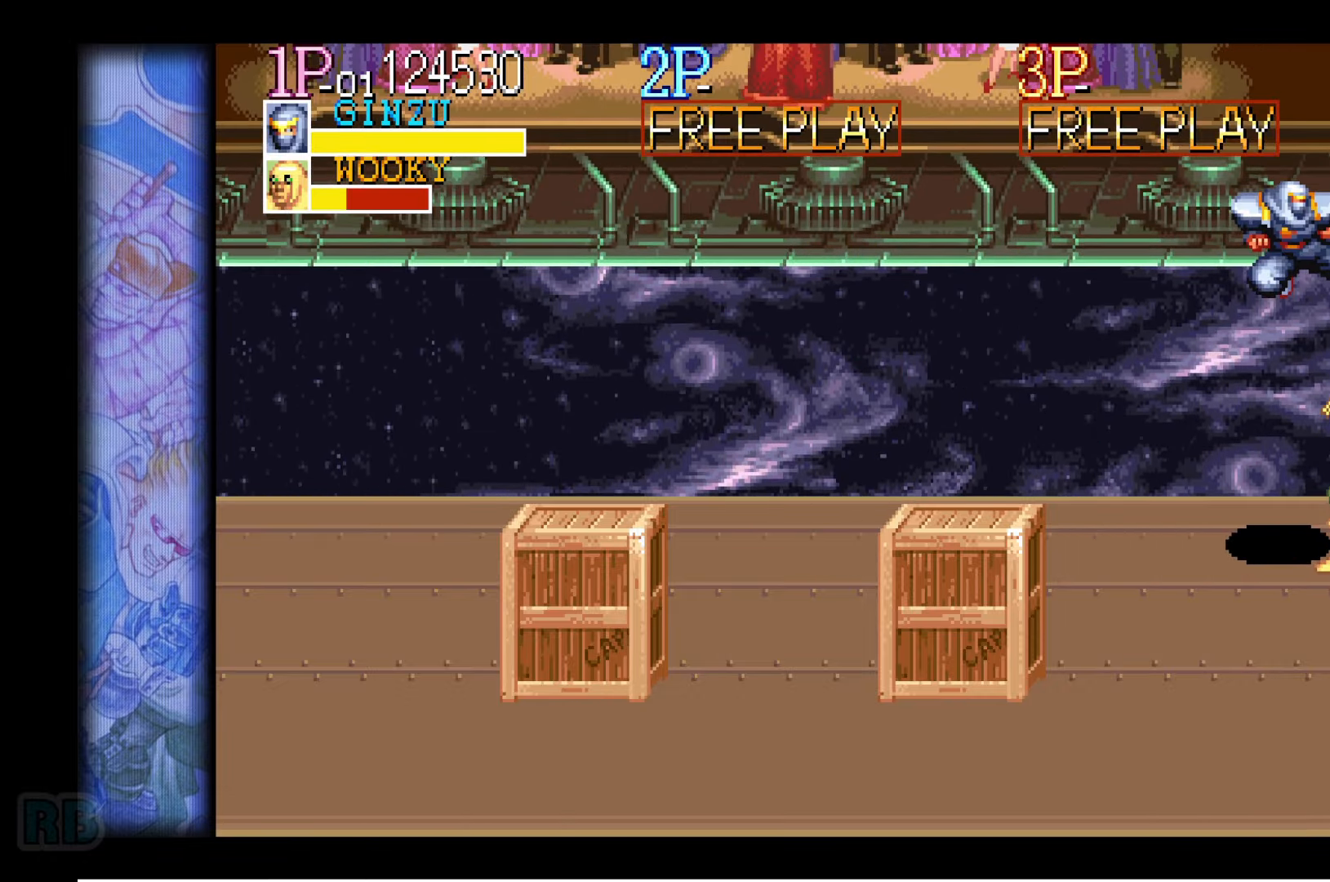
{"keys": [], "events": [[17, "z", "down"], [100, "right", "up"], [100, "z", "up"], [250, "z", "down"], [317, "z", "up"], [417, "z", "down"], [484, "z", "up"]]}
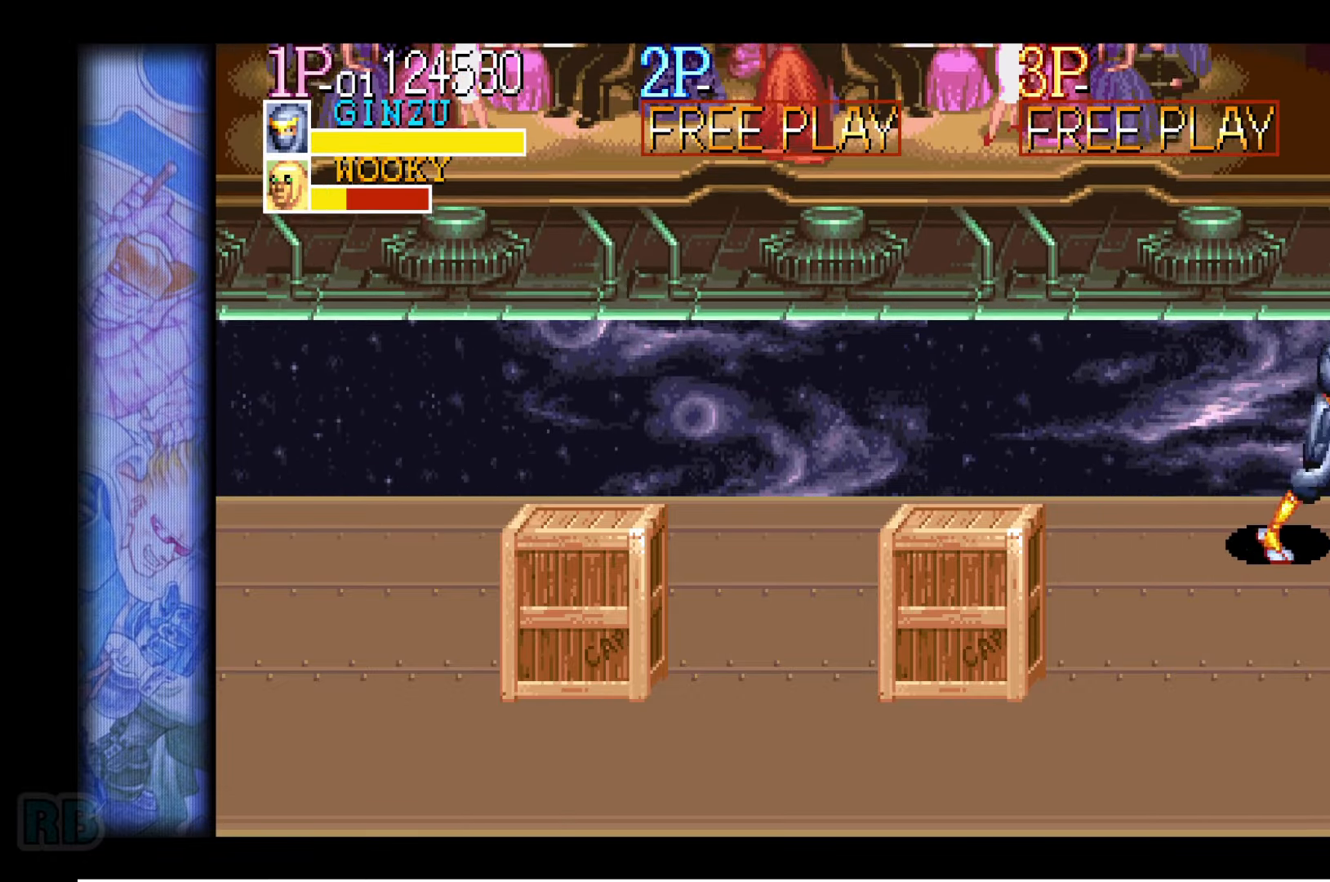
{"keys": [], "events": [[84, "z", "down"], [167, "z", "up"], [250, "z", "down"], [334, "z", "up"], [417, "z", "down"], [500, "z", "up"]]}
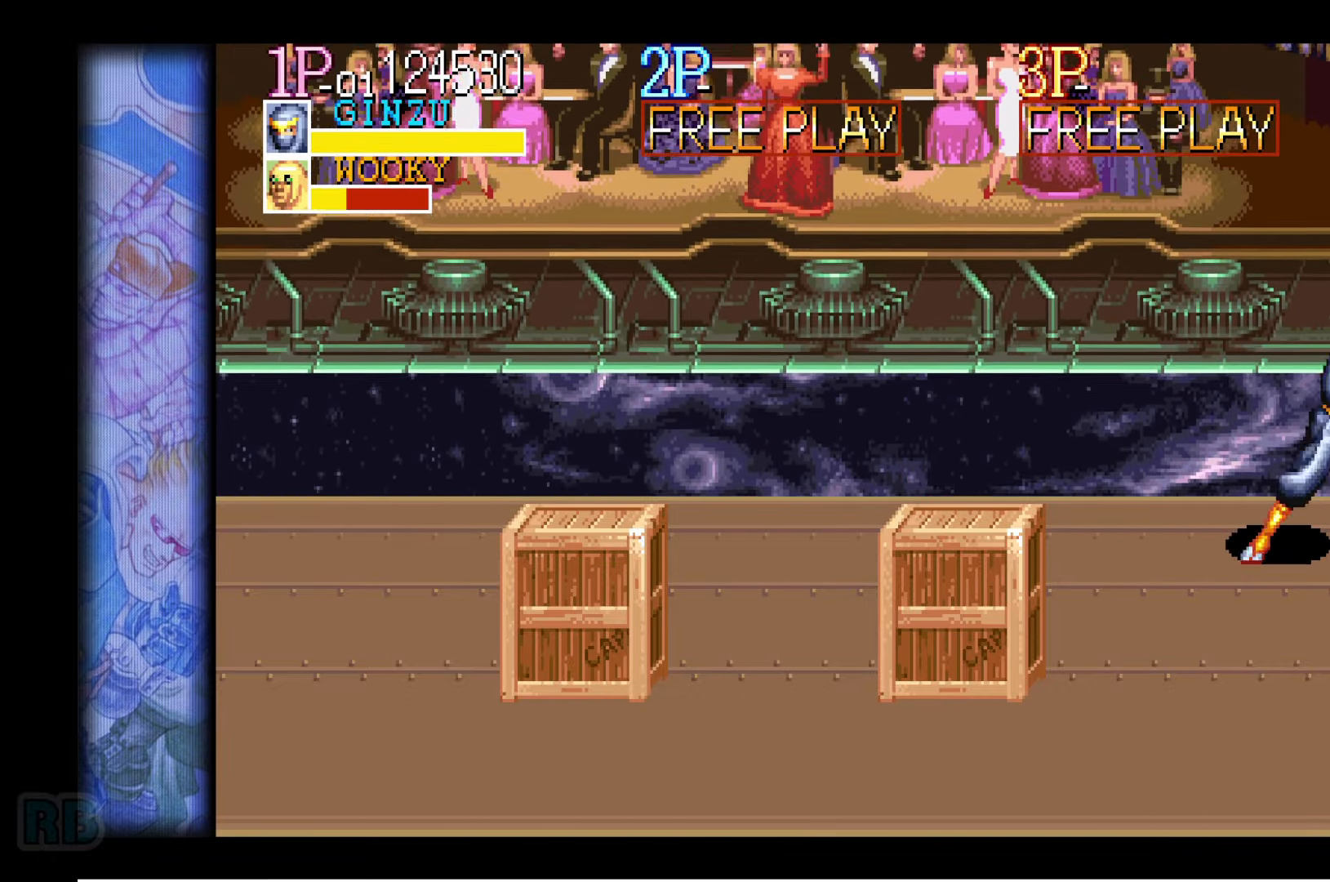
{"keys": ["z"], "events": [[100, "z", "down"], [167, "z", "up"], [284, "z", "down"], [334, "z", "up"], [434, "z", "down"]]}
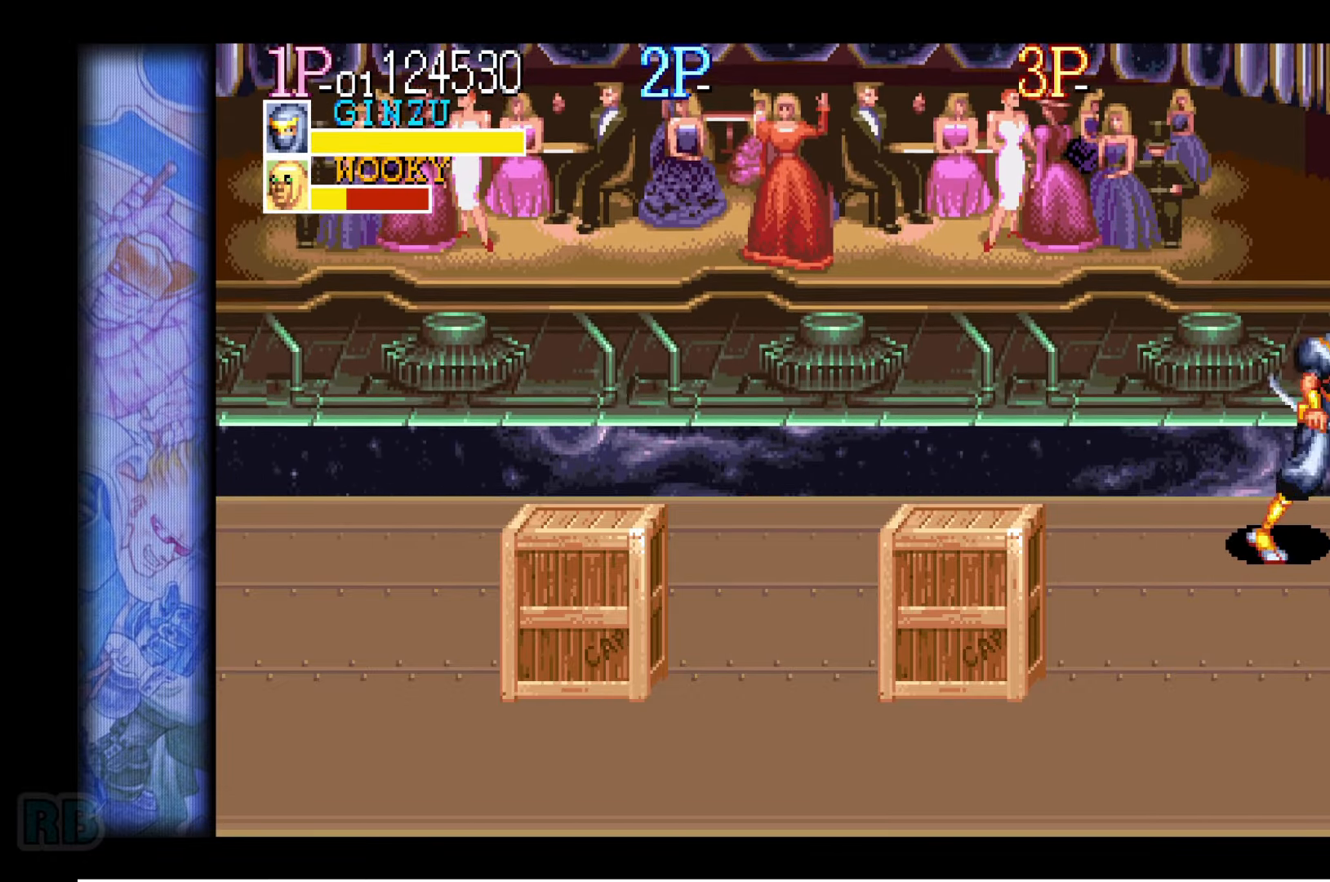
{"keys": ["z"], "events": [[17, "z", "up"], [117, "z", "down"], [200, "z", "up"], [300, "z", "down"], [367, "z", "up"], [484, "z", "down"]]}
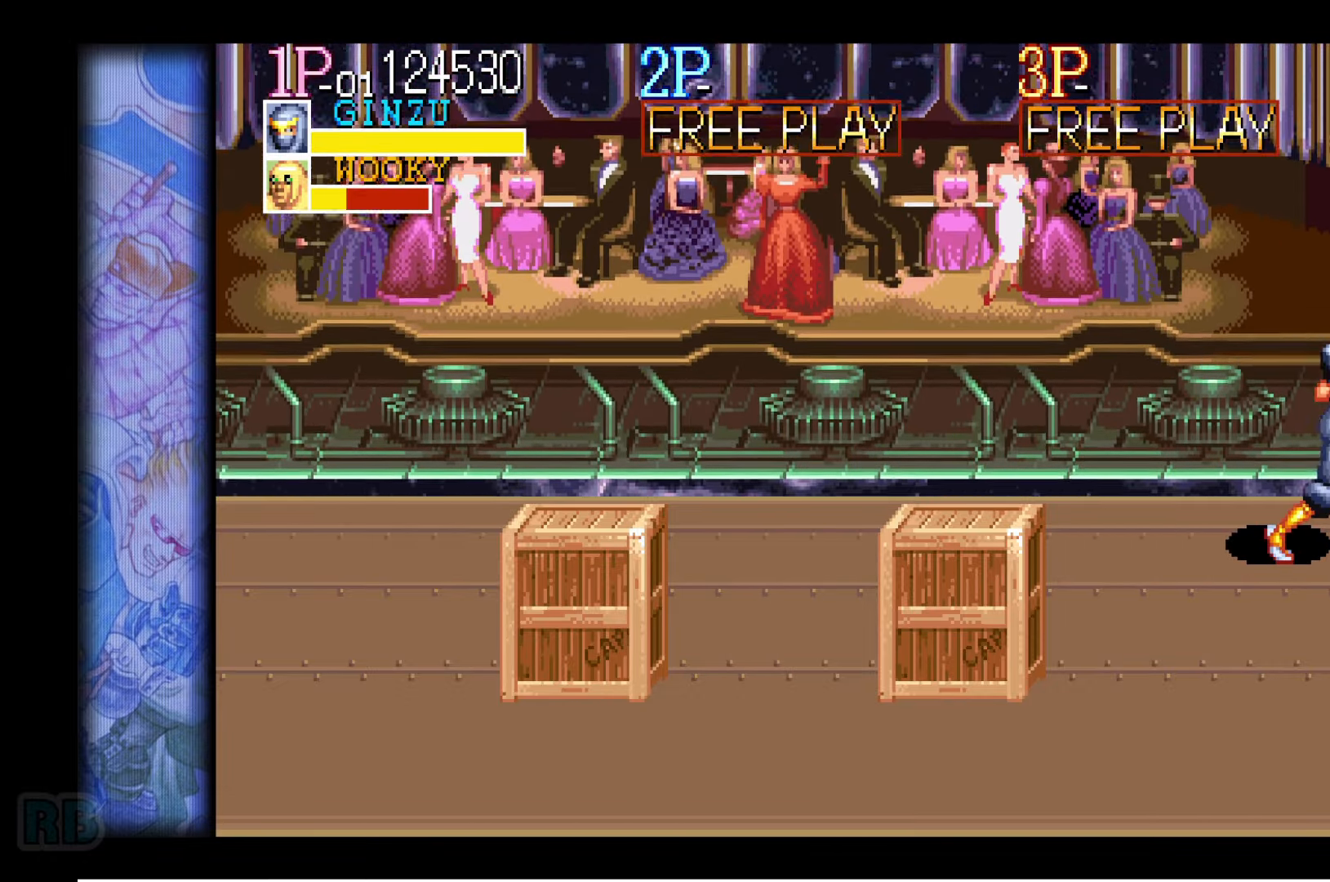
{"keys": [], "events": [[50, "z", "up"], [150, "z", "down"], [216, "z", "up"], [333, "z", "down"], [400, "z", "up"]]}
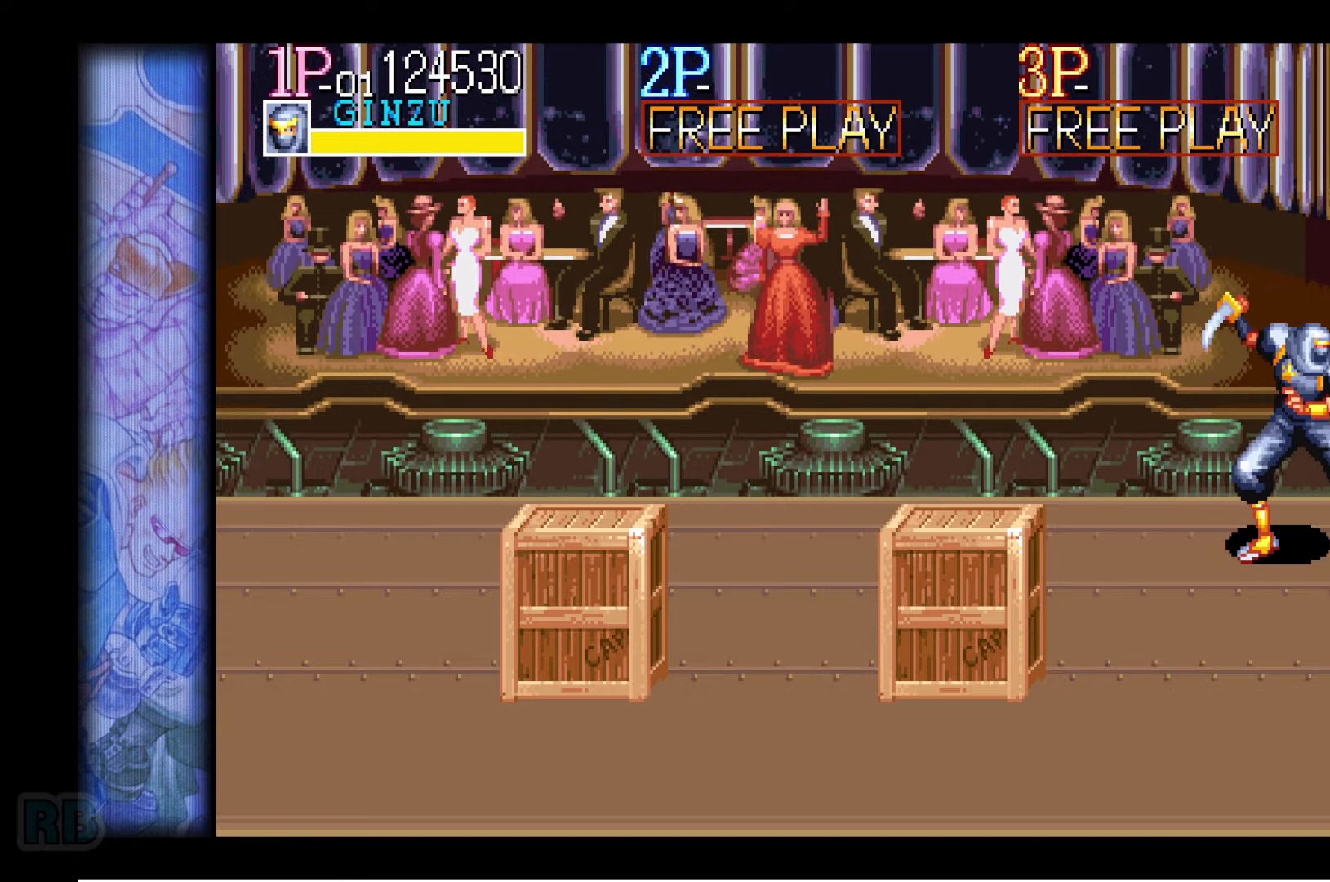
{"keys": [], "events": [[16, "z", "down"], [83, "z", "up"], [200, "z", "down"], [250, "z", "up"], [350, "z", "down"], [450, "z", "up"]]}
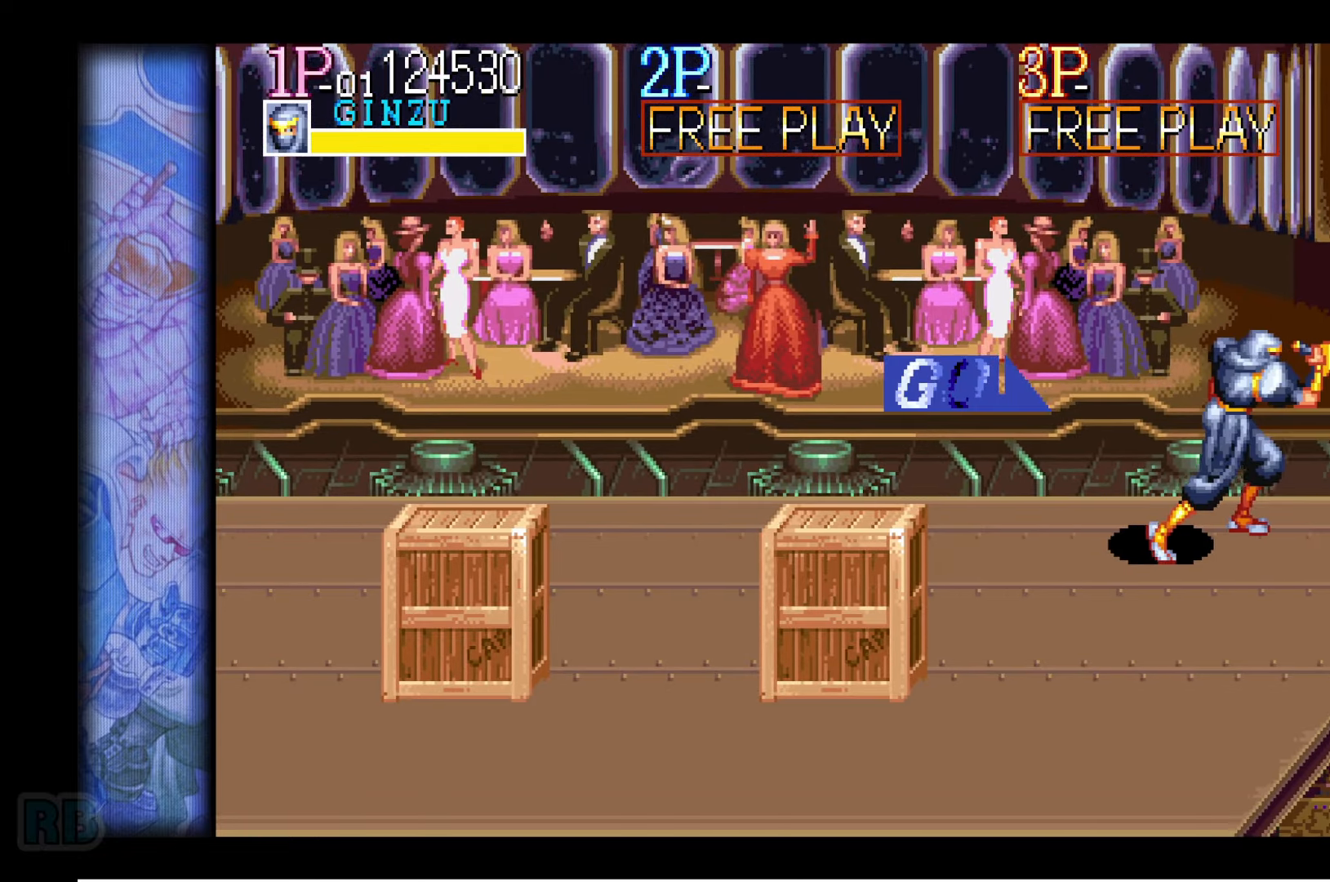
{"keys": ["right"], "events": [[33, "z", "down"], [100, "z", "up"], [300, "right", "down"], [366, "right", "up"], [450, "right", "down"]]}
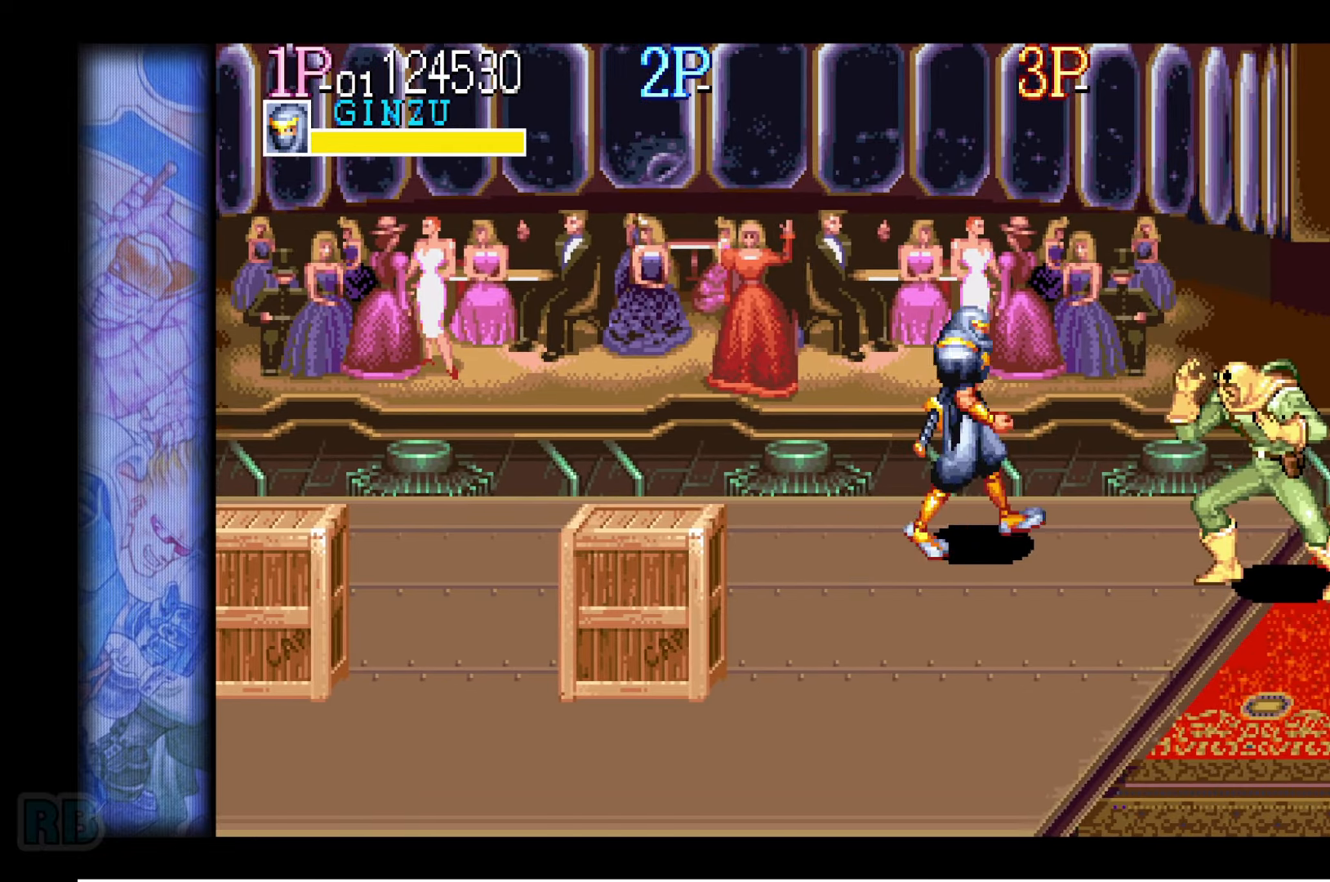
{"keys": [], "events": [[16, "right", "up"], [200, "z", "down"], [283, "z", "up"], [383, "z", "down"], [416, "z", "up"]]}
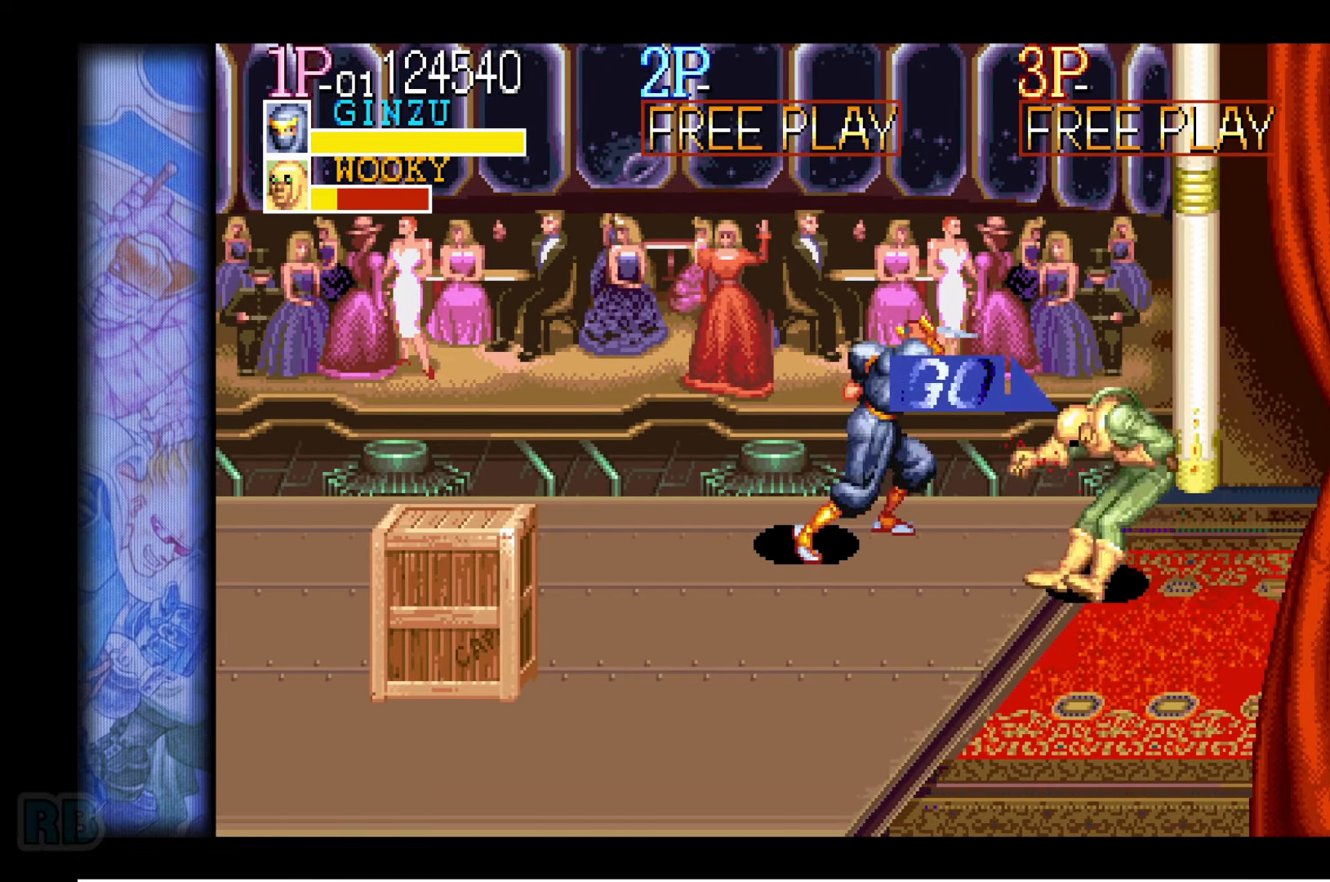
{"keys": [], "events": [[16, "z", "down"], [116, "z", "up"], [200, "z", "down"], [266, "z", "up"], [383, "z", "down"], [466, "z", "up"]]}
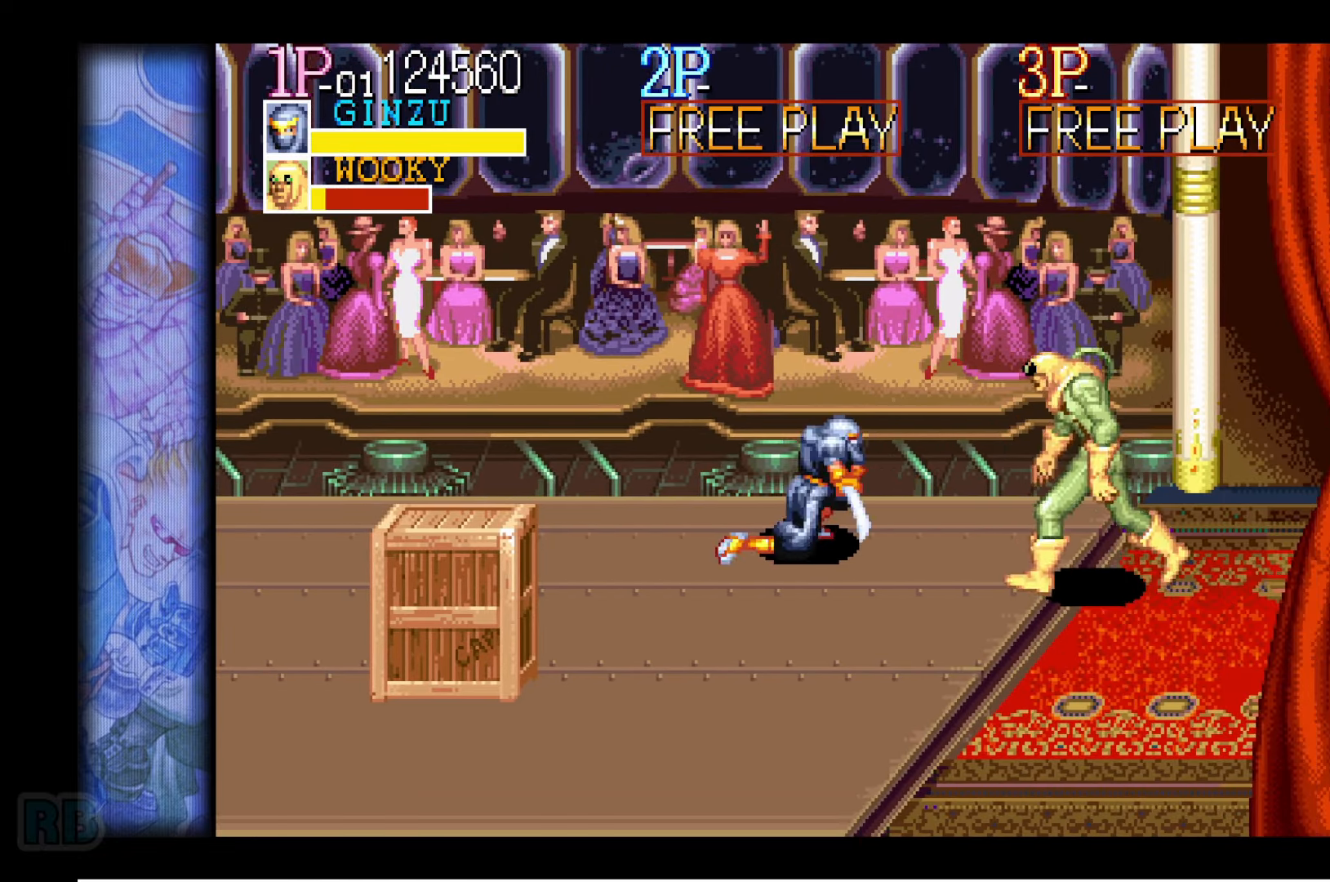
{"keys": [], "events": [[83, "z", "down"], [150, "z", "up"], [233, "z", "down"], [300, "z", "up"]]}
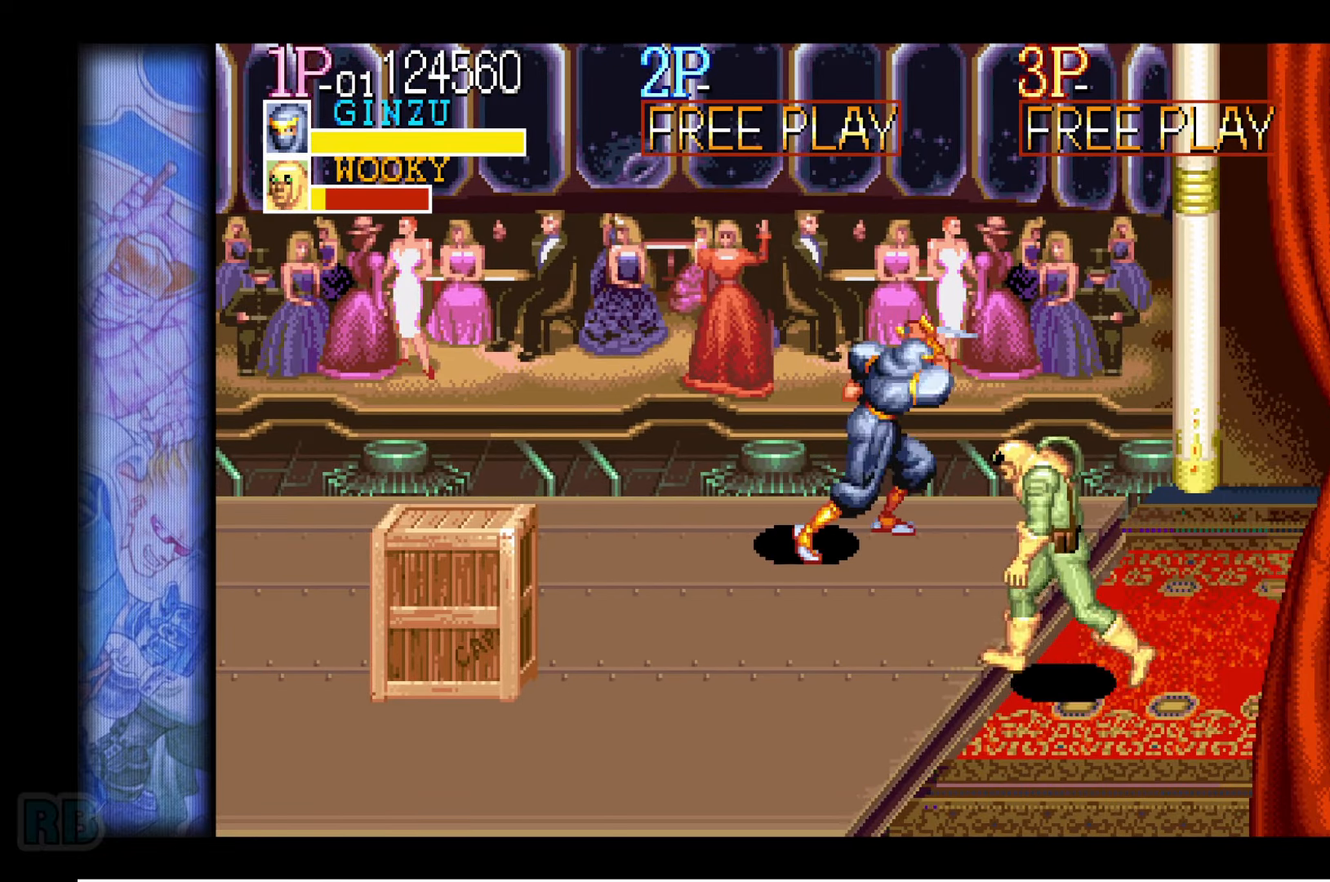
{"keys": ["down"], "events": [[33, "down", "down"]]}
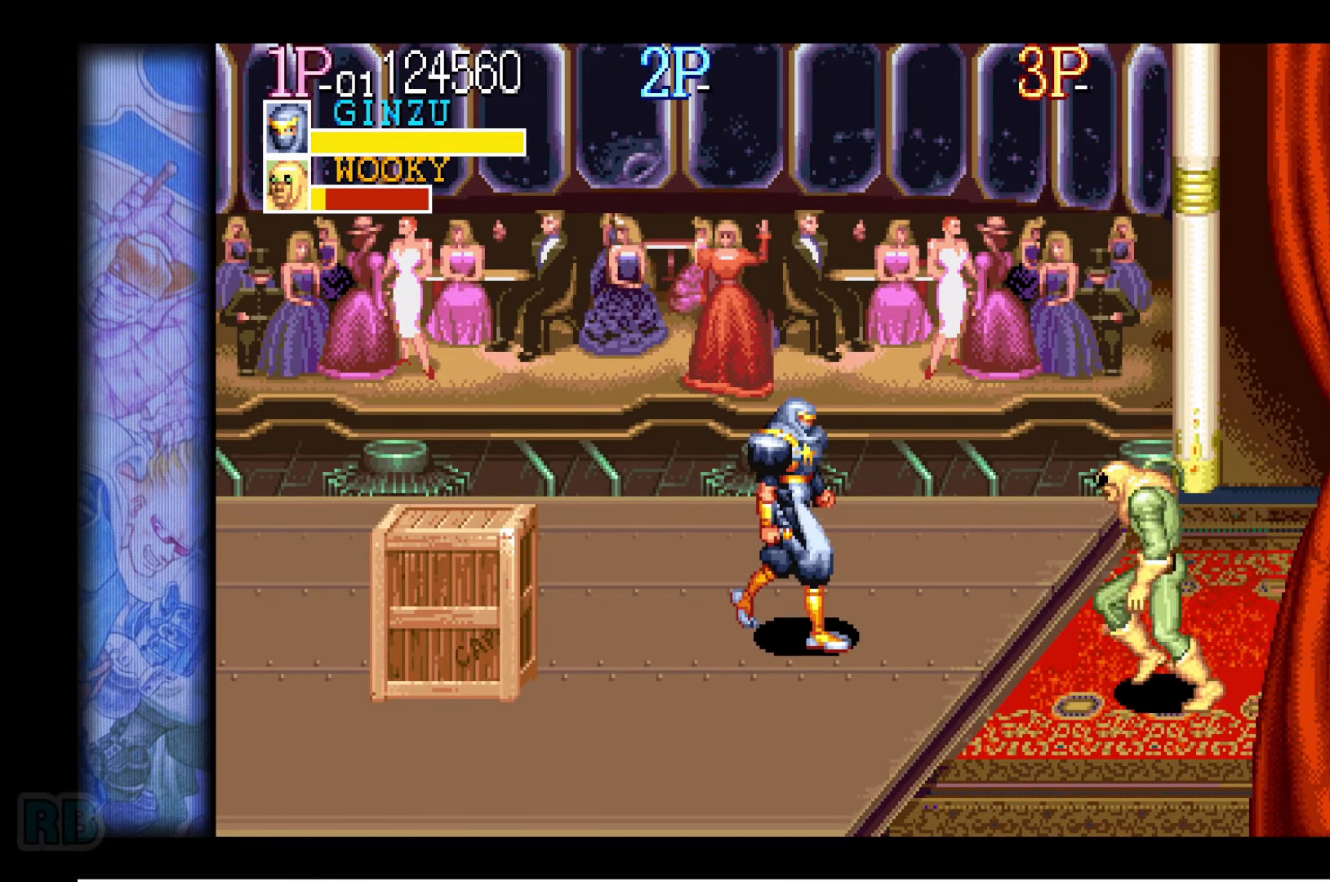
{"keys": [], "events": [[16, "right", "down"], [150, "down", "up"], [283, "z", "down"], [333, "z", "up"], [383, "right", "up"], [416, "z", "down"], [500, "z", "up"]]}
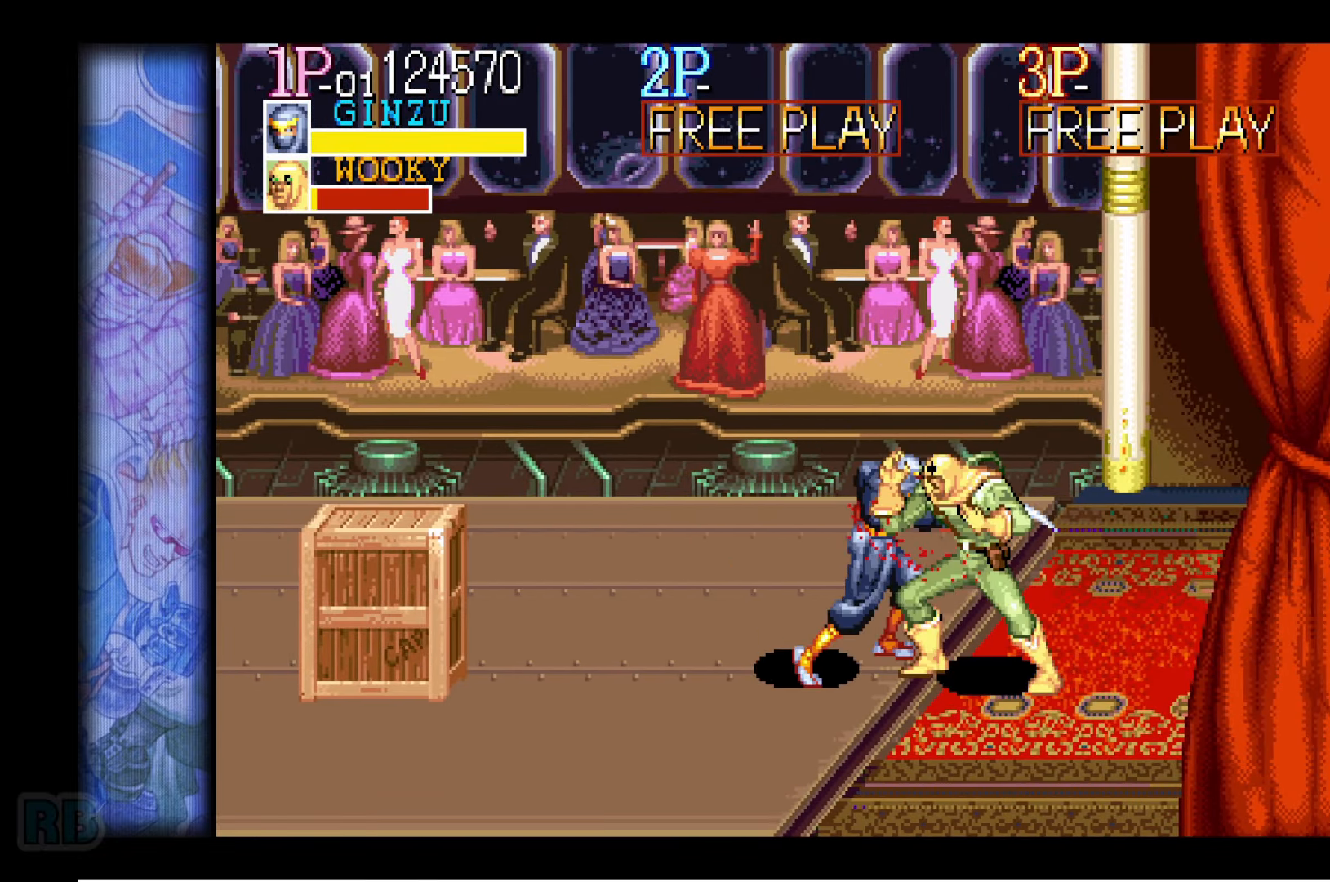
{"keys": [], "events": [[83, "z", "down"], [150, "z", "up"], [233, "z", "down"], [316, "z", "up"], [400, "z", "down"], [483, "z", "up"]]}
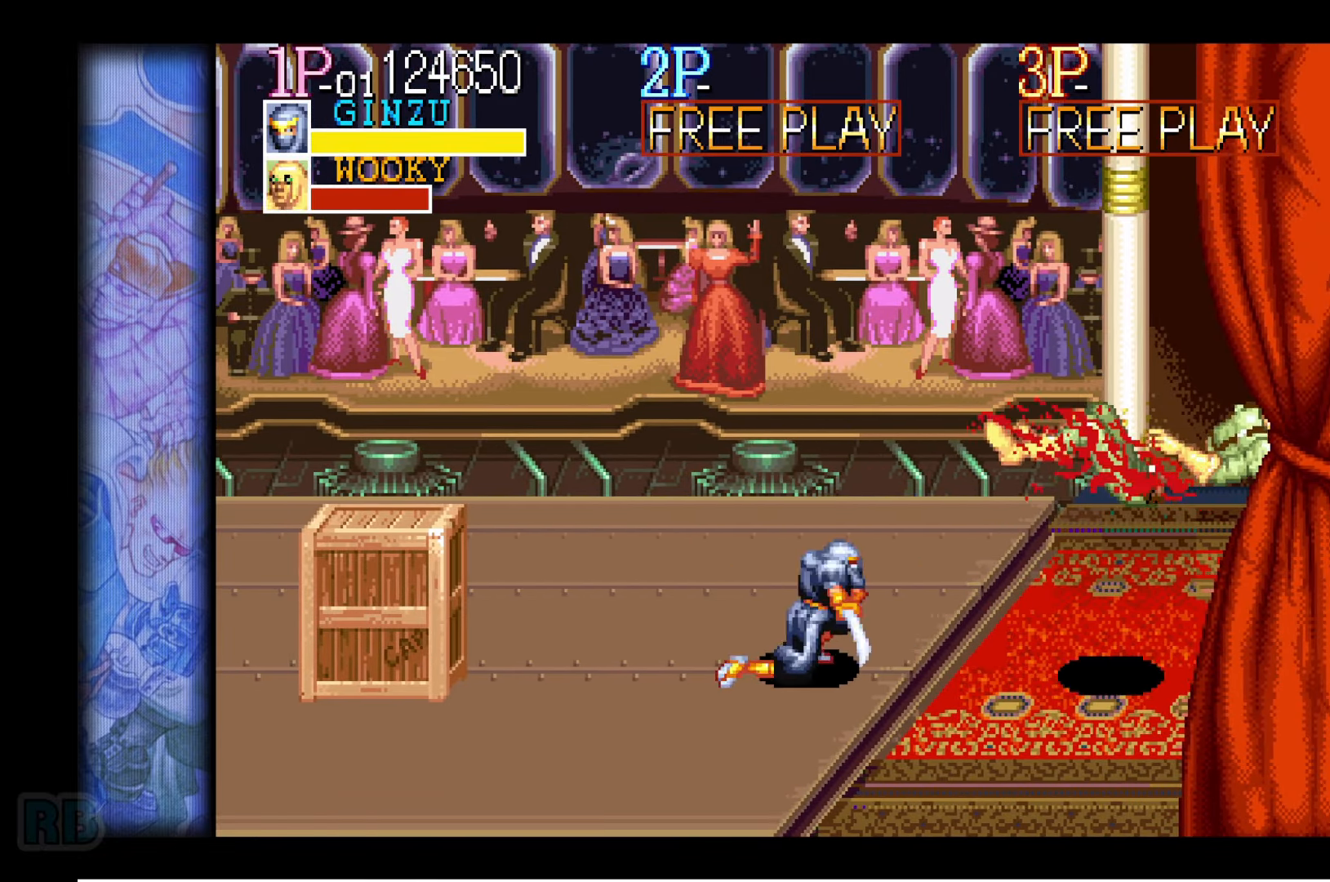
{"keys": [], "events": [[50, "right", "down"], [116, "x", "down"], [183, "x", "up"], [250, "x", "down"], [316, "x", "up"], [466, "right", "up"]]}
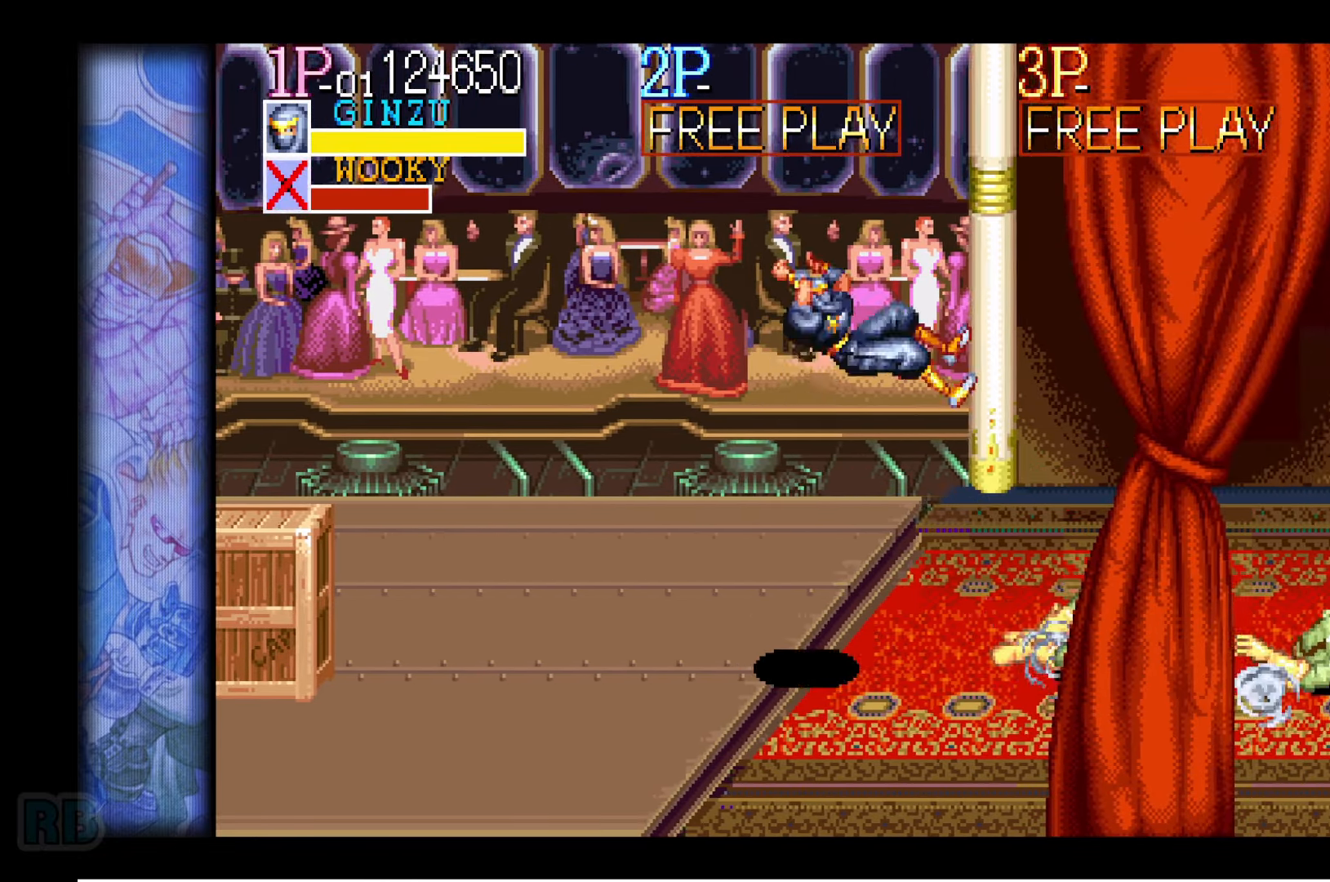
{"keys": ["right"], "events": [[483, "right", "down"]]}
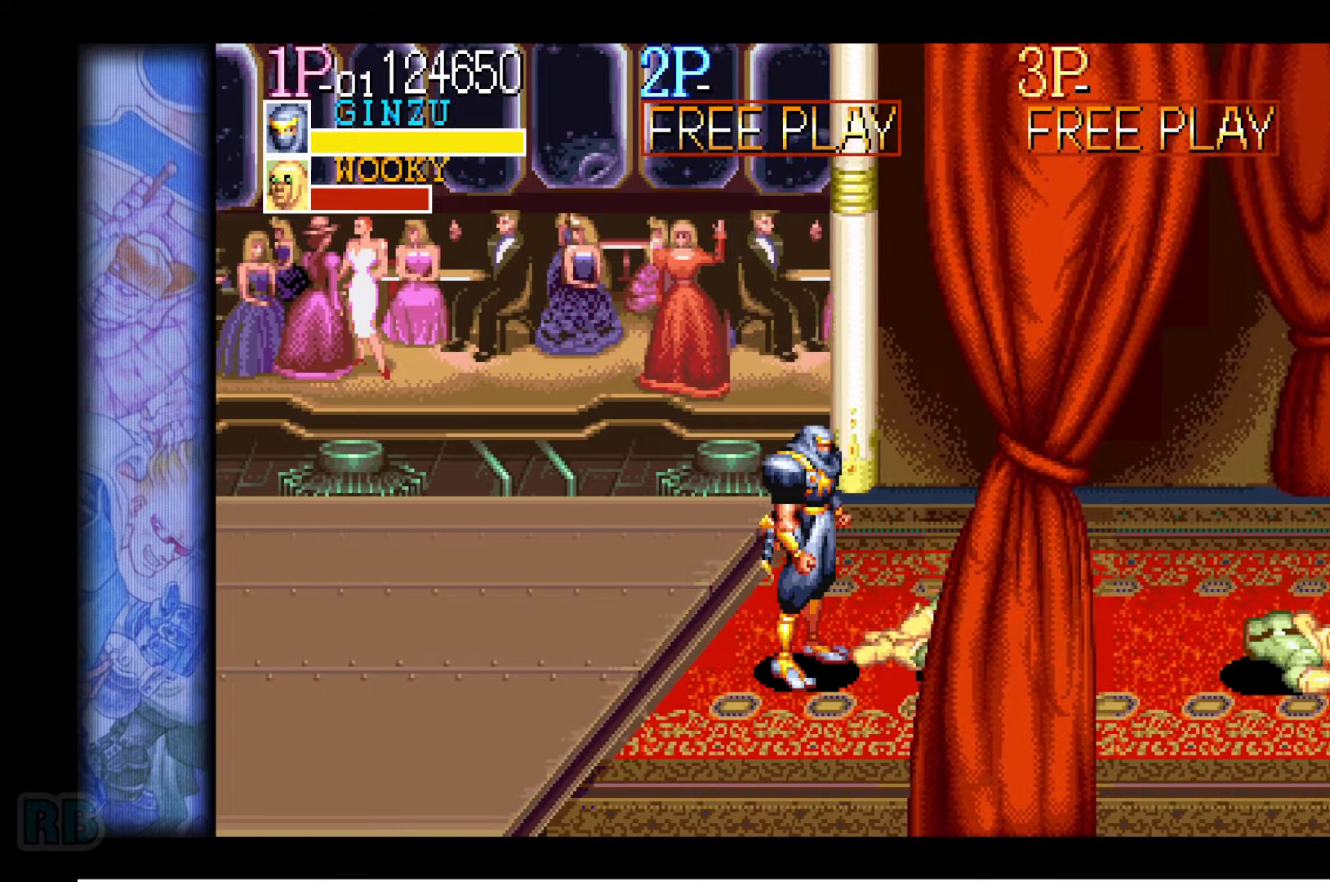
{"keys": ["right"], "events": [[33, "right", "up"], [67, "right", "down"], [83, "down", "down"], [417, "down", "up"], [450, "right", "up"], [483, "right", "down"]]}
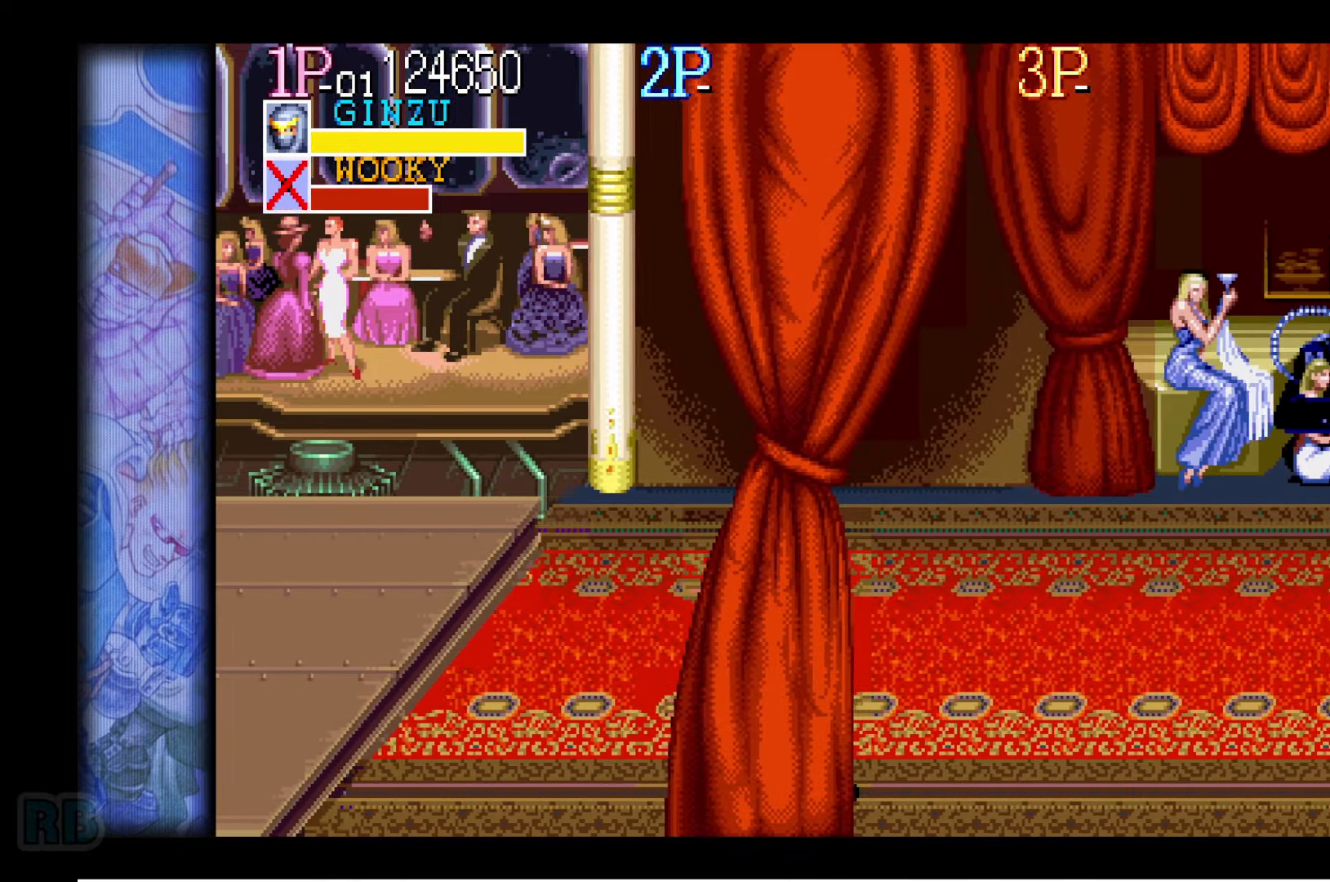
{"keys": ["right"], "events": [[33, "right", "up"], [83, "right", "down"], [133, "down", "down"], [417, "down", "up"], [450, "right", "up"], [500, "right", "down"]]}
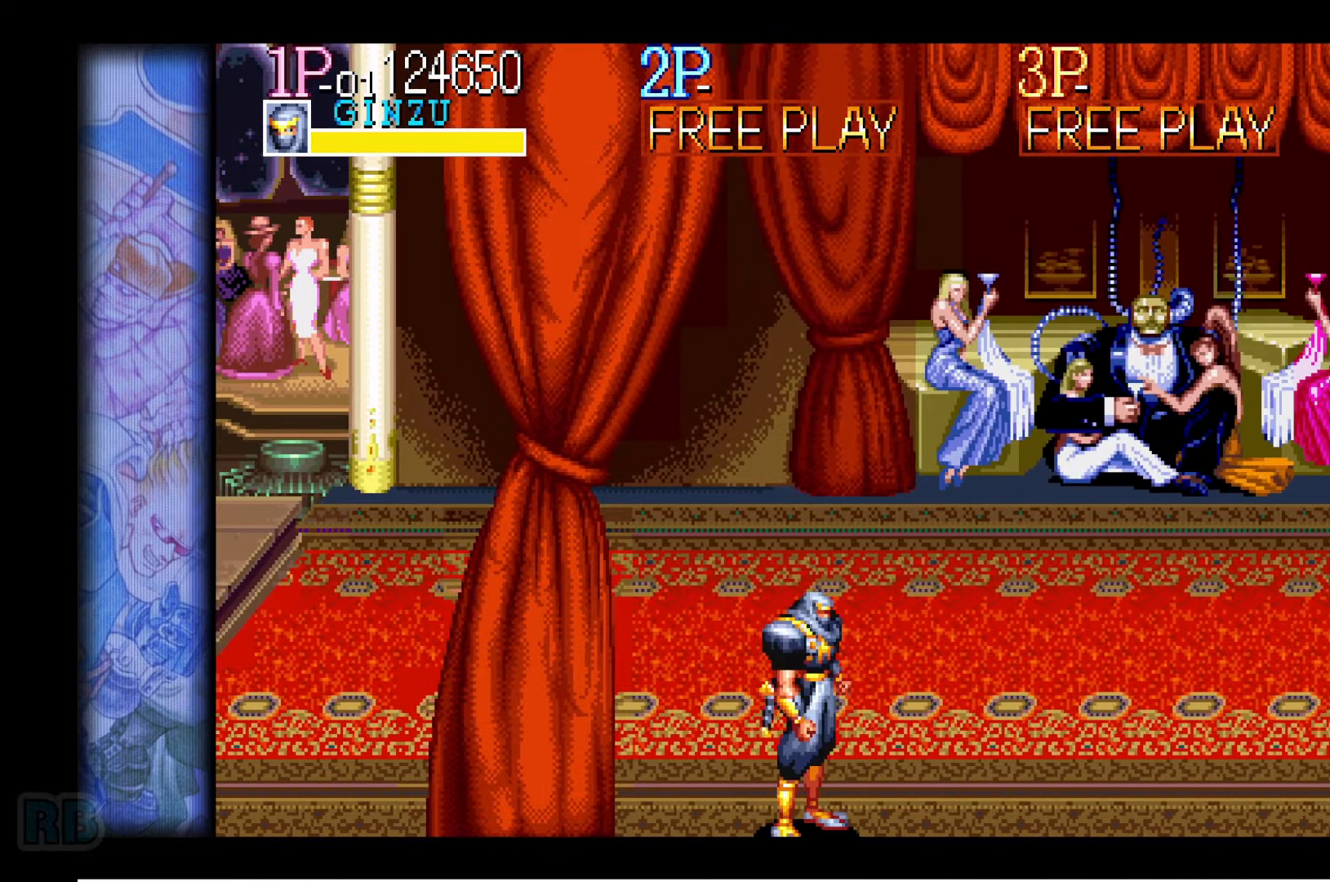
{"keys": ["right"], "events": [[50, "right", "up"], [100, "right", "down"], [417, "right", "up"], [483, "right", "down"]]}
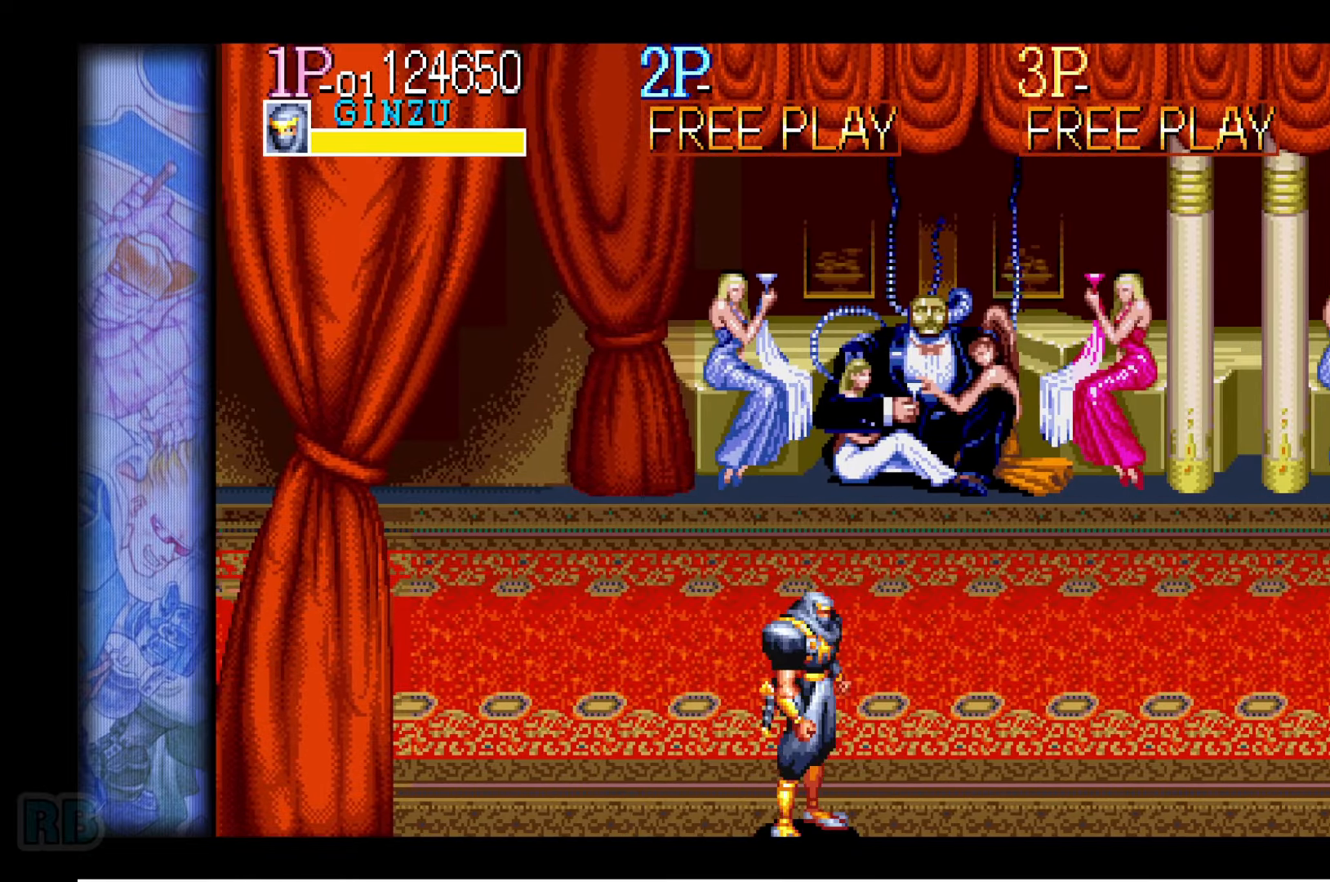
{"keys": ["right"], "events": [[17, "right", "up"], [83, "right", "down"], [417, "right", "up"], [467, "right", "down"]]}
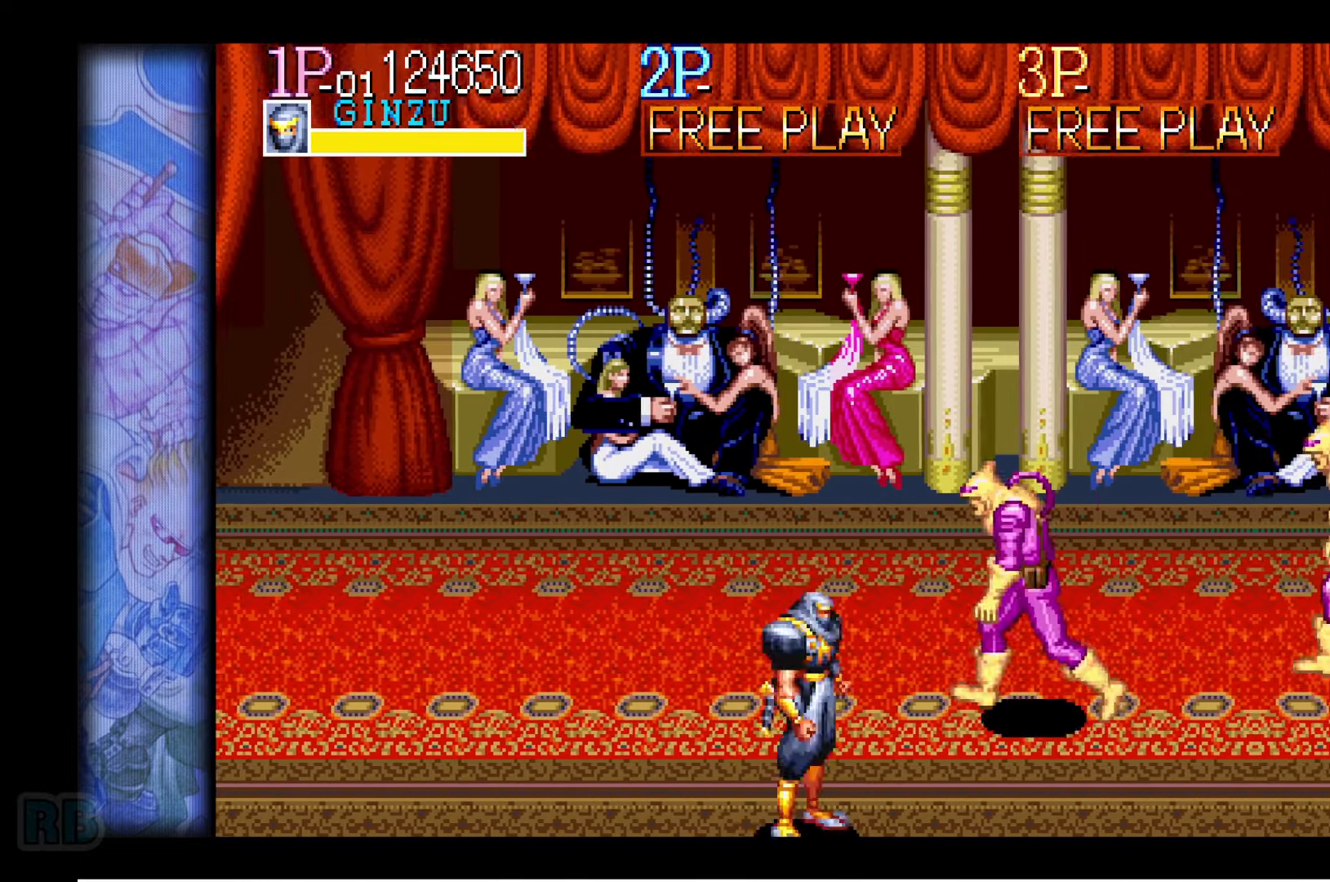
{"keys": ["right"], "events": [[17, "right", "up"], [50, "right", "down"]]}
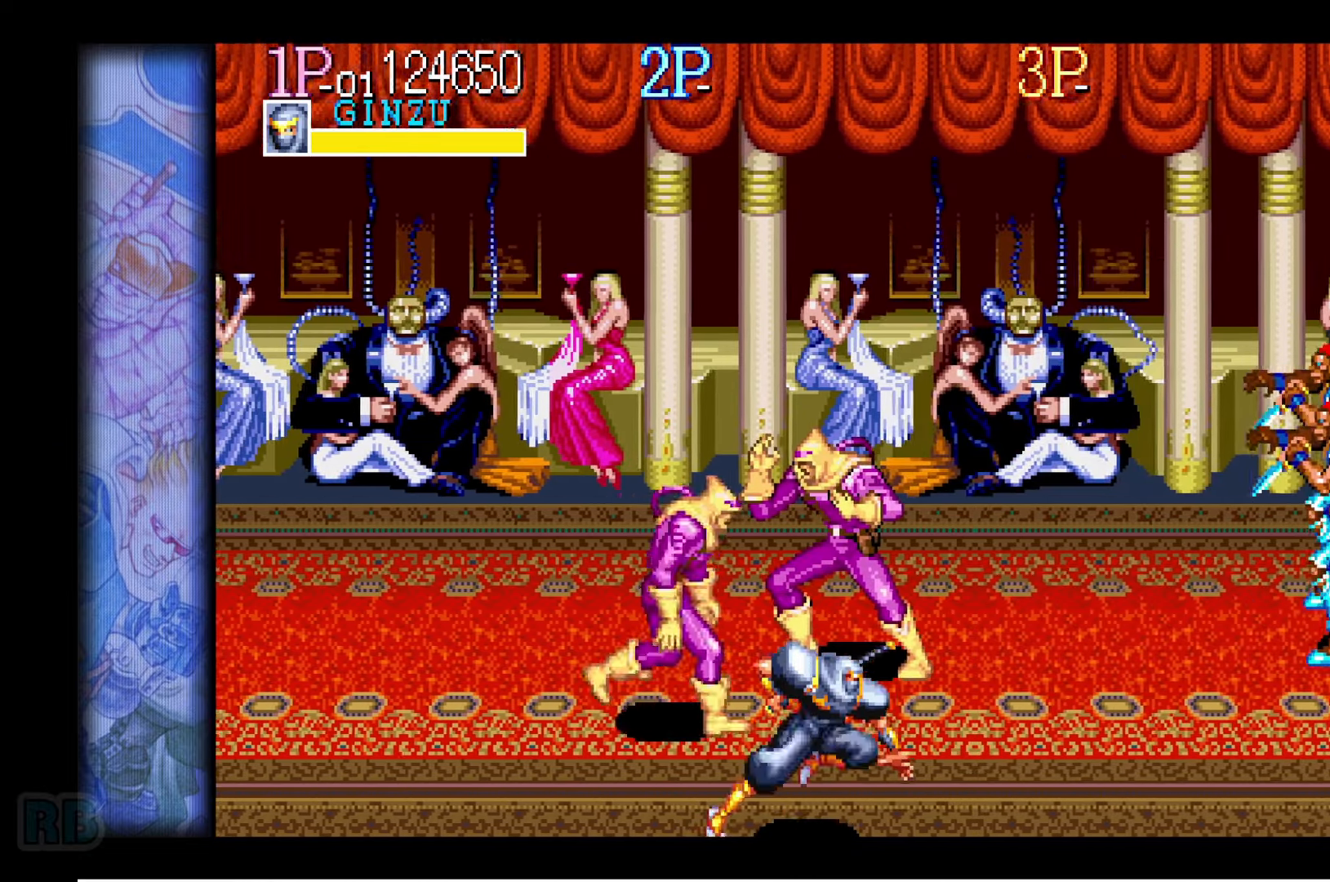
{"keys": ["right", "up"], "events": [[133, "right", "up"], [183, "right", "down"], [217, "right", "up"], [267, "right", "down"], [317, "right", "up"], [350, "right", "down"], [450, "up", "down"]]}
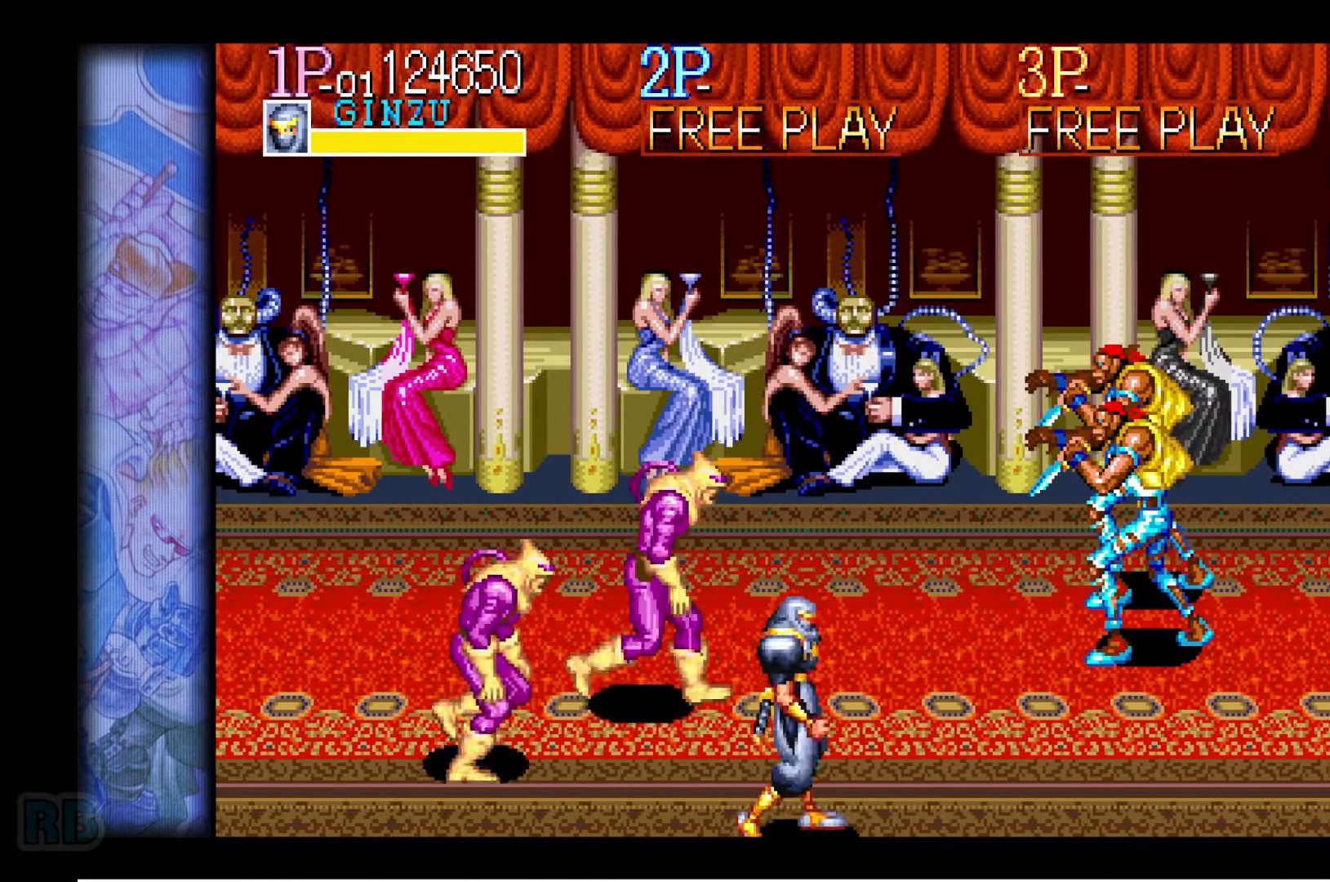
{"keys": ["right"], "events": [[217, "up", "up"], [250, "right", "up"], [300, "right", "down"], [333, "right", "up"], [400, "right", "down"]]}